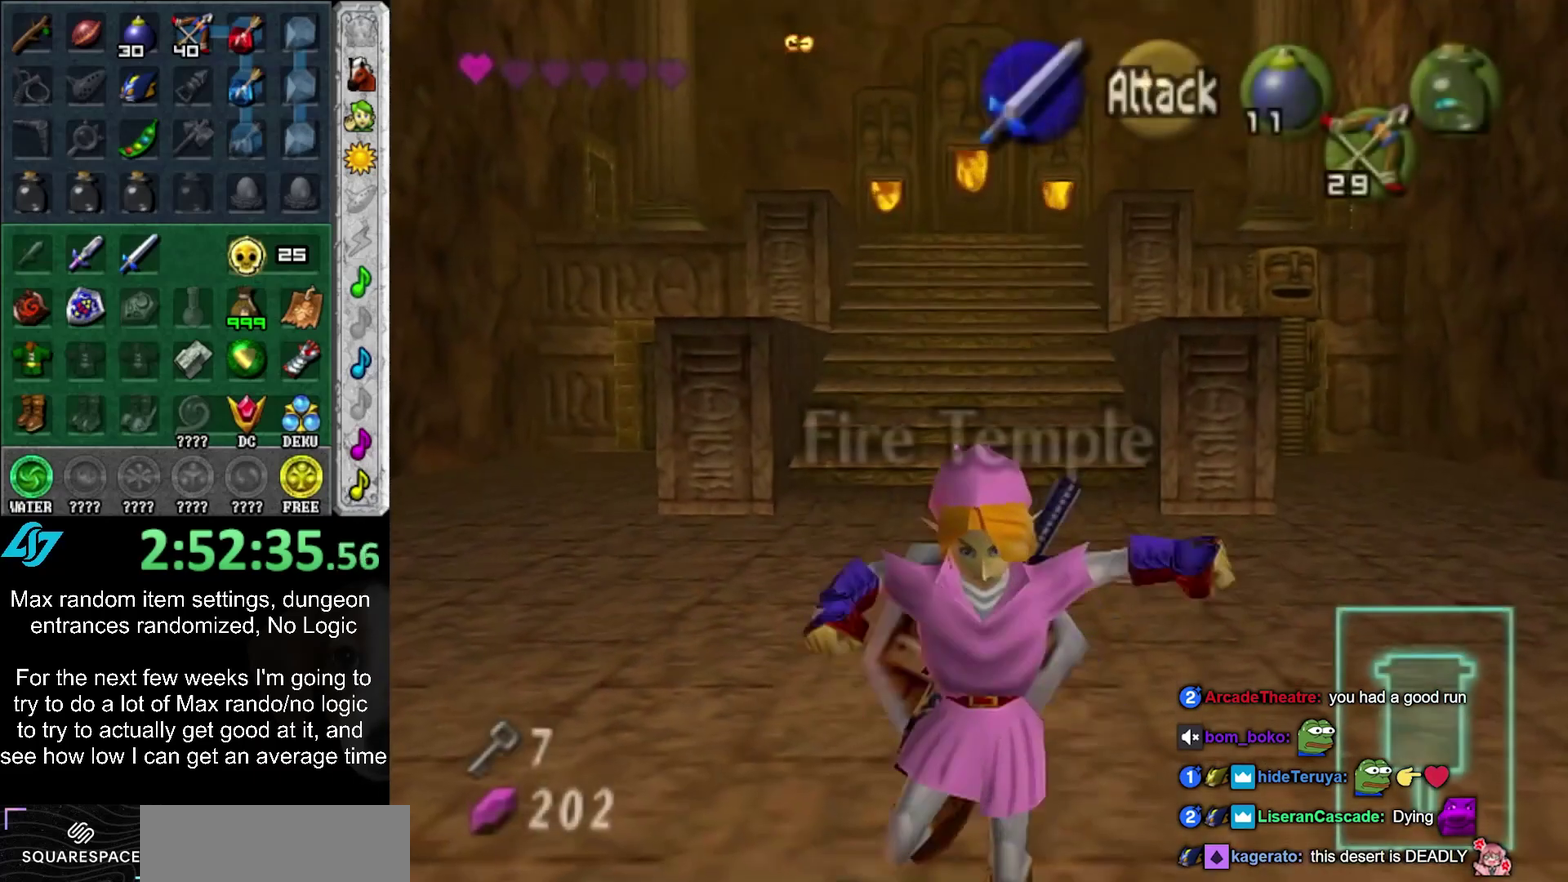
Gameplay with a controller (PlayStation layout); each line is a JSON object with the inputs held at the frame after it. "events" lists button and stick changes between this image and that frame as [ms after this image, input, new state], when the widget could be followed in between. Not read: L2 L3 R3.
{"buttons": [], "left_stick": "down", "right_stick": "center", "events": [[100, "CROSS", "down"], [167, "CROSS", "up"], [267, "CROSS", "down"], [333, "CROSS", "up"]]}
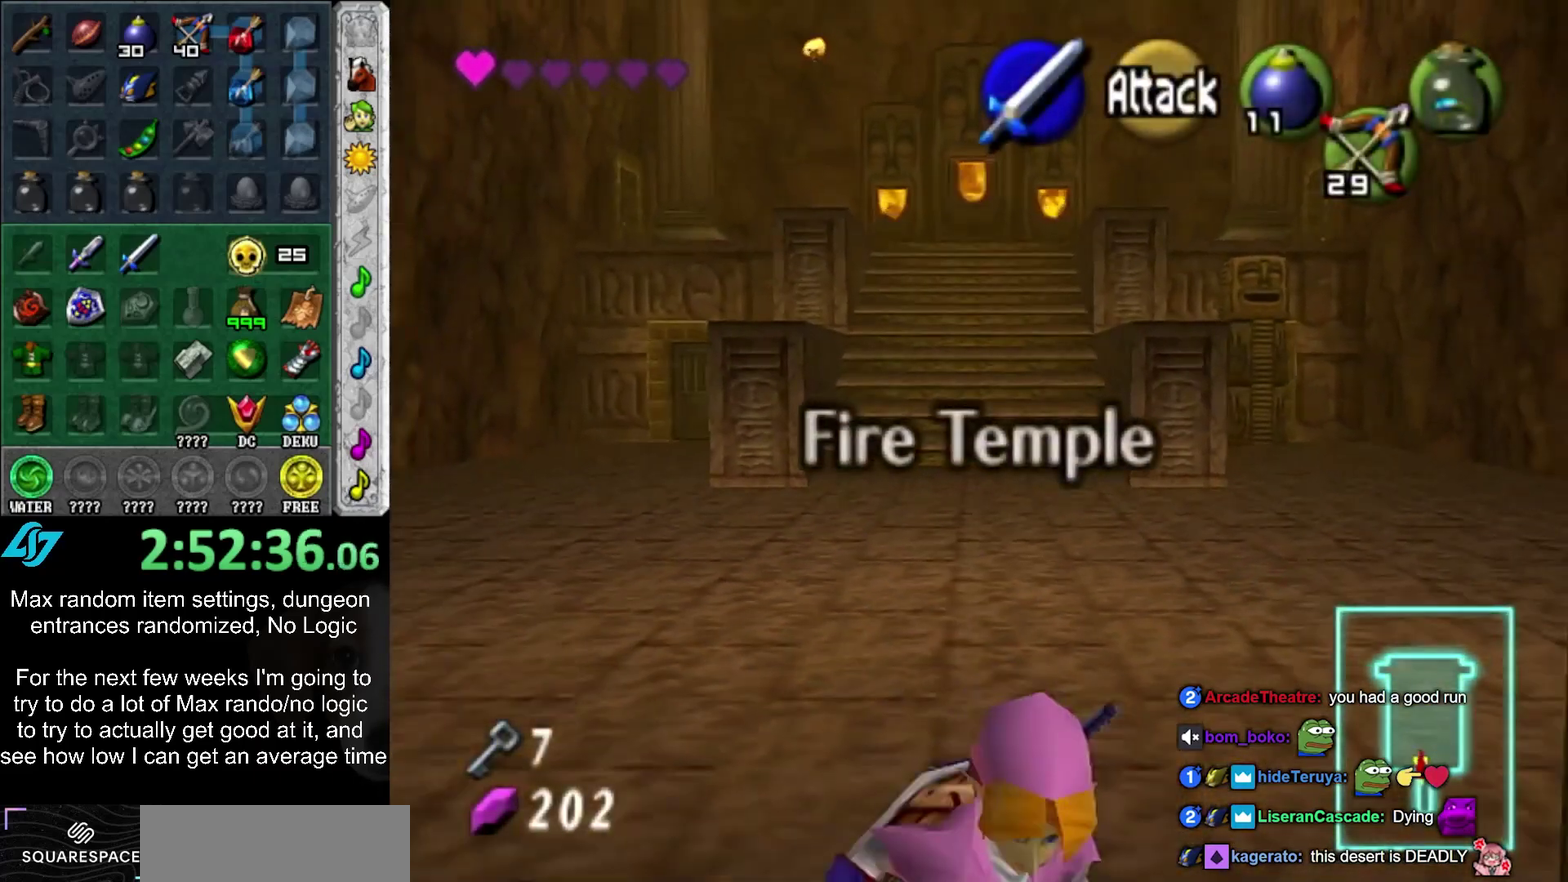
{"buttons": [], "left_stick": "center", "right_stick": "center", "events": [[483, "left_stick", "center"]]}
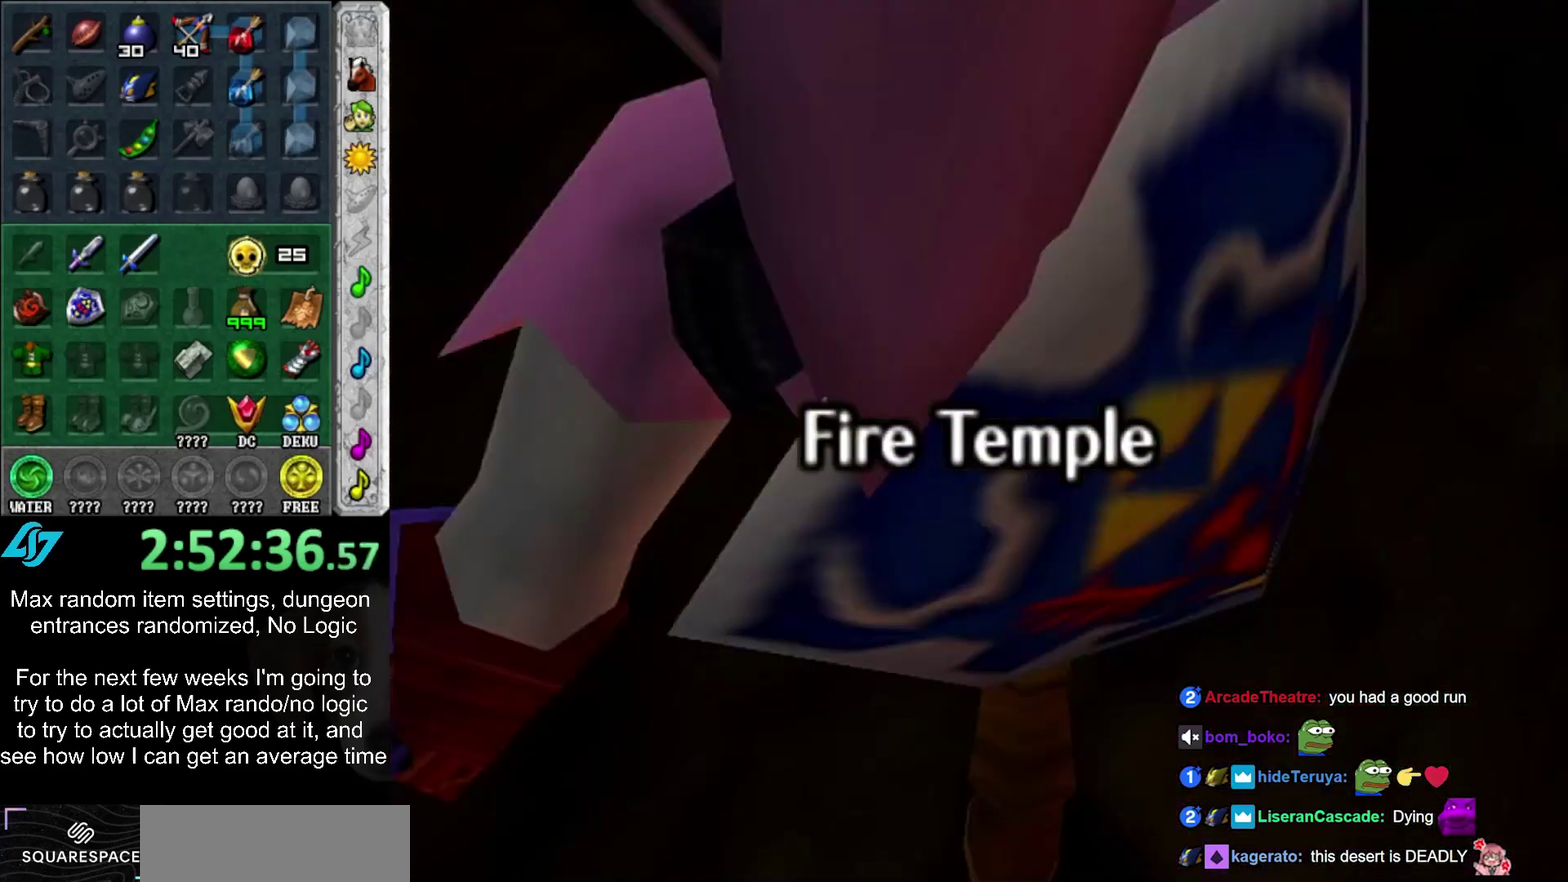
{"buttons": [], "left_stick": "center", "right_stick": "center", "events": []}
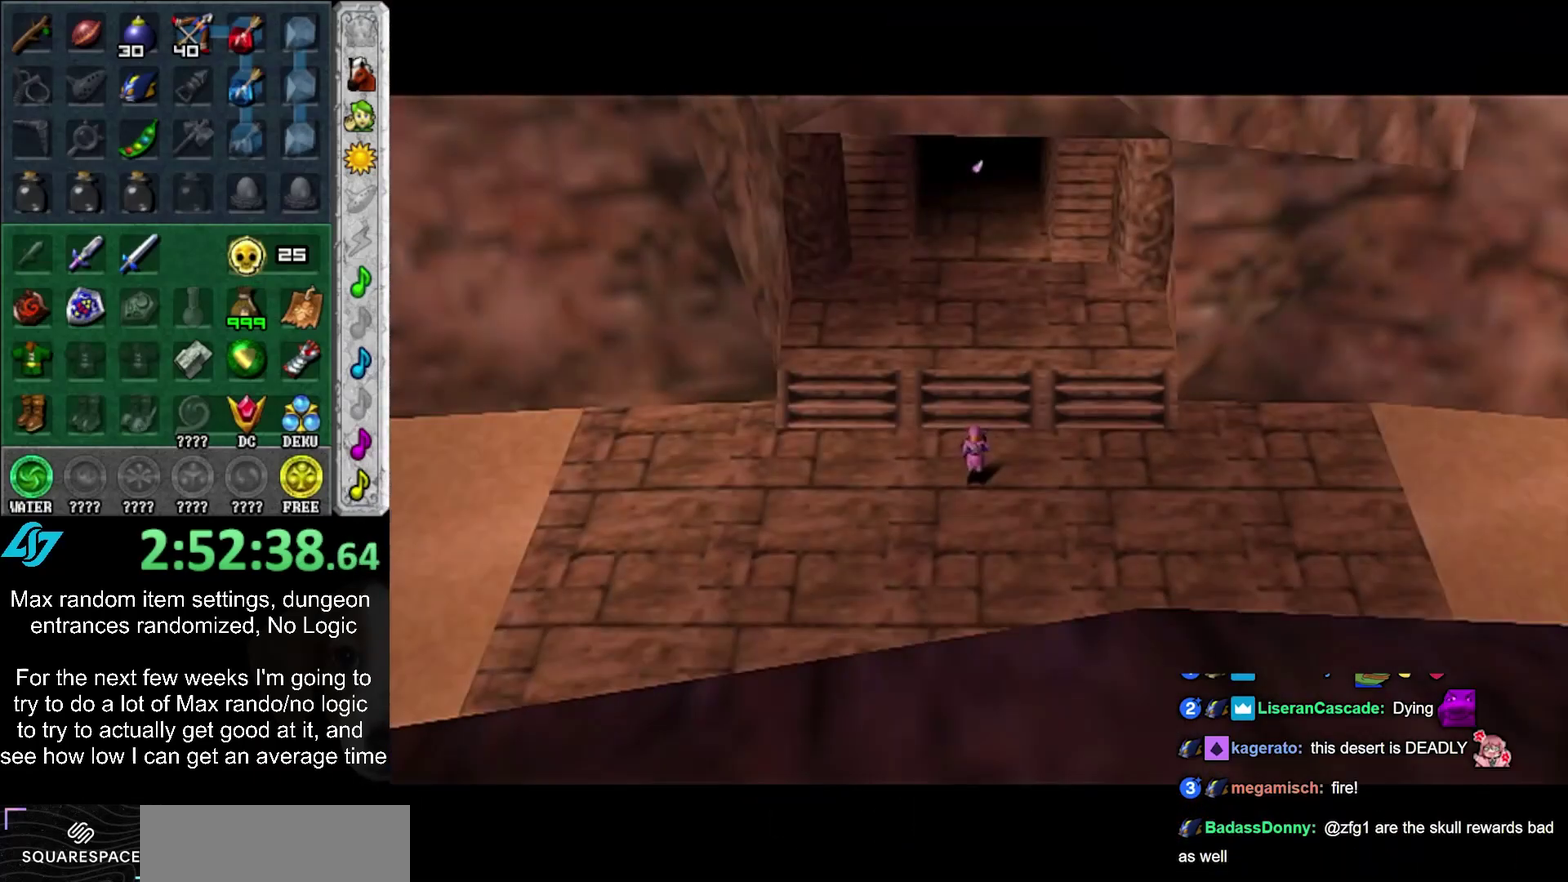
{"buttons": [], "left_stick": "center", "right_stick": "center", "events": []}
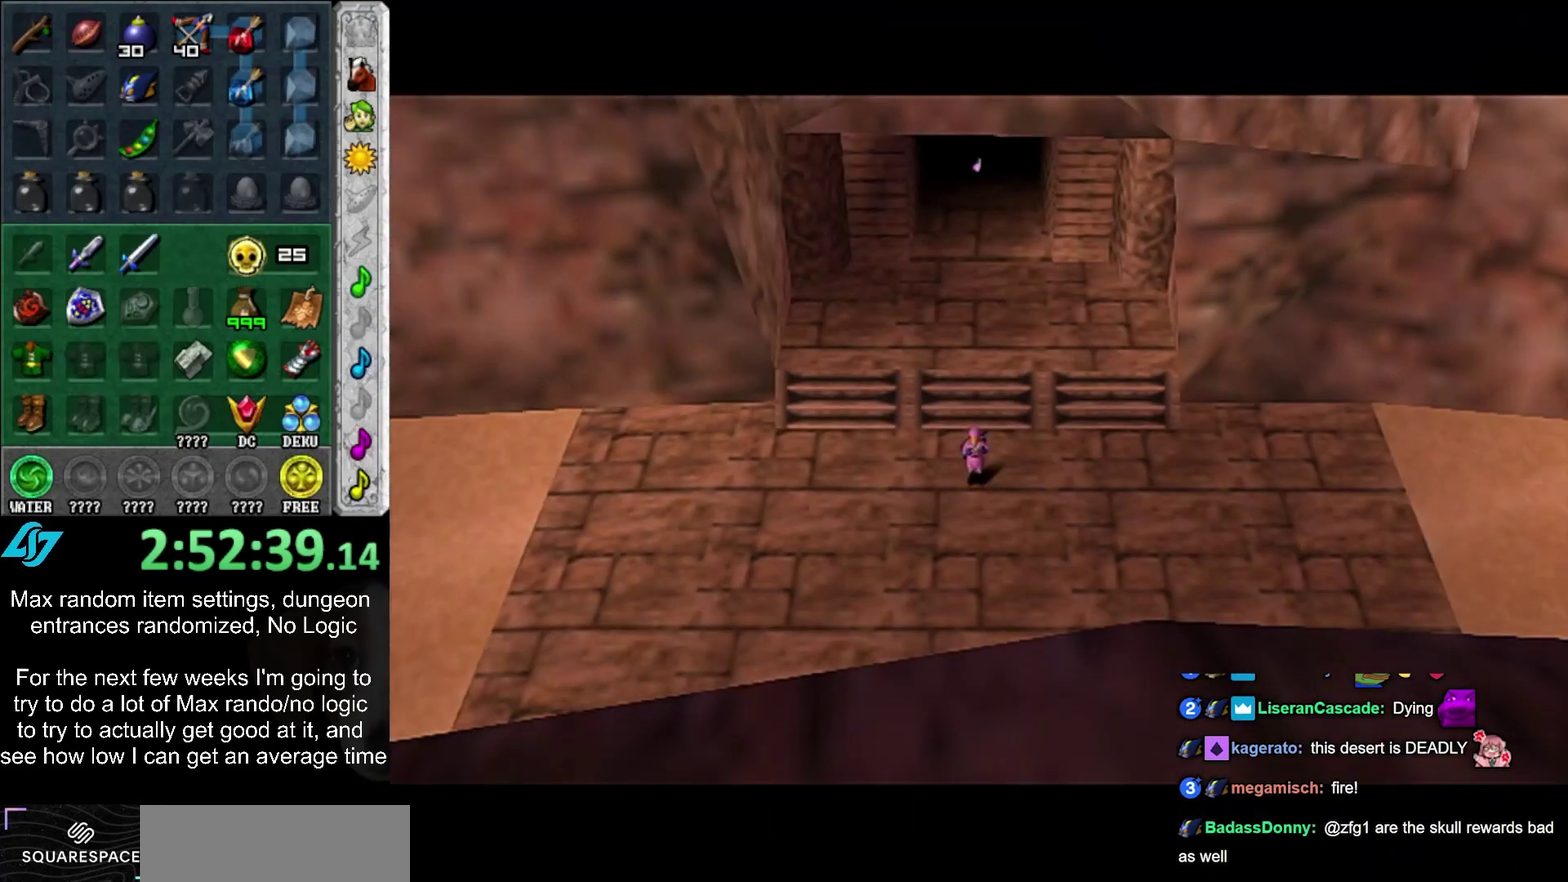
{"buttons": [], "left_stick": "center", "right_stick": "center", "events": []}
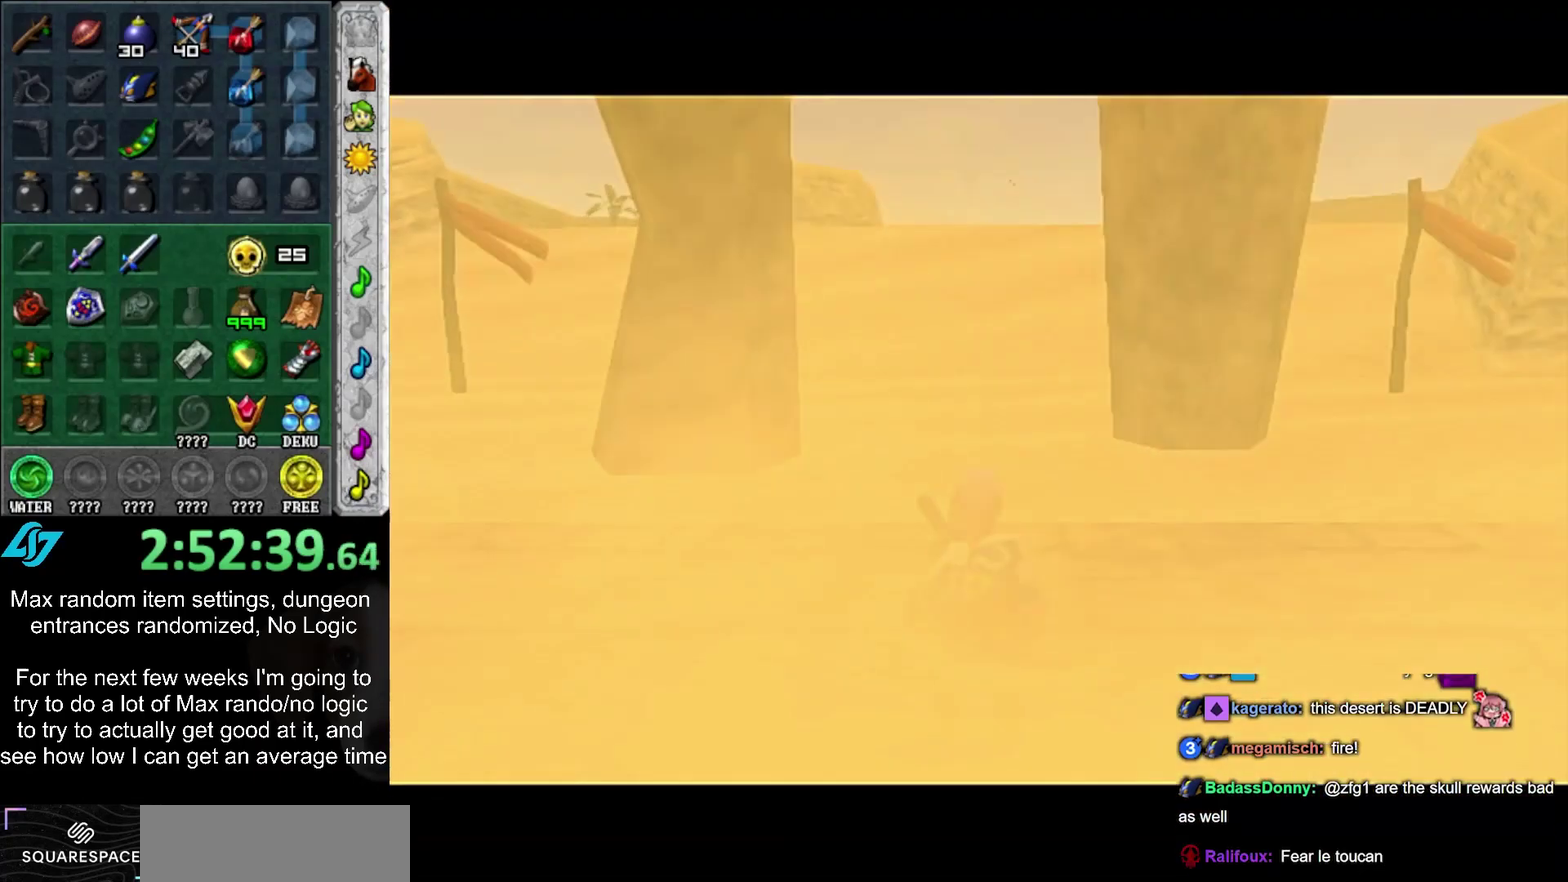
{"buttons": [], "left_stick": "down-right", "right_stick": "center", "events": [[400, "left_stick", "down-right"]]}
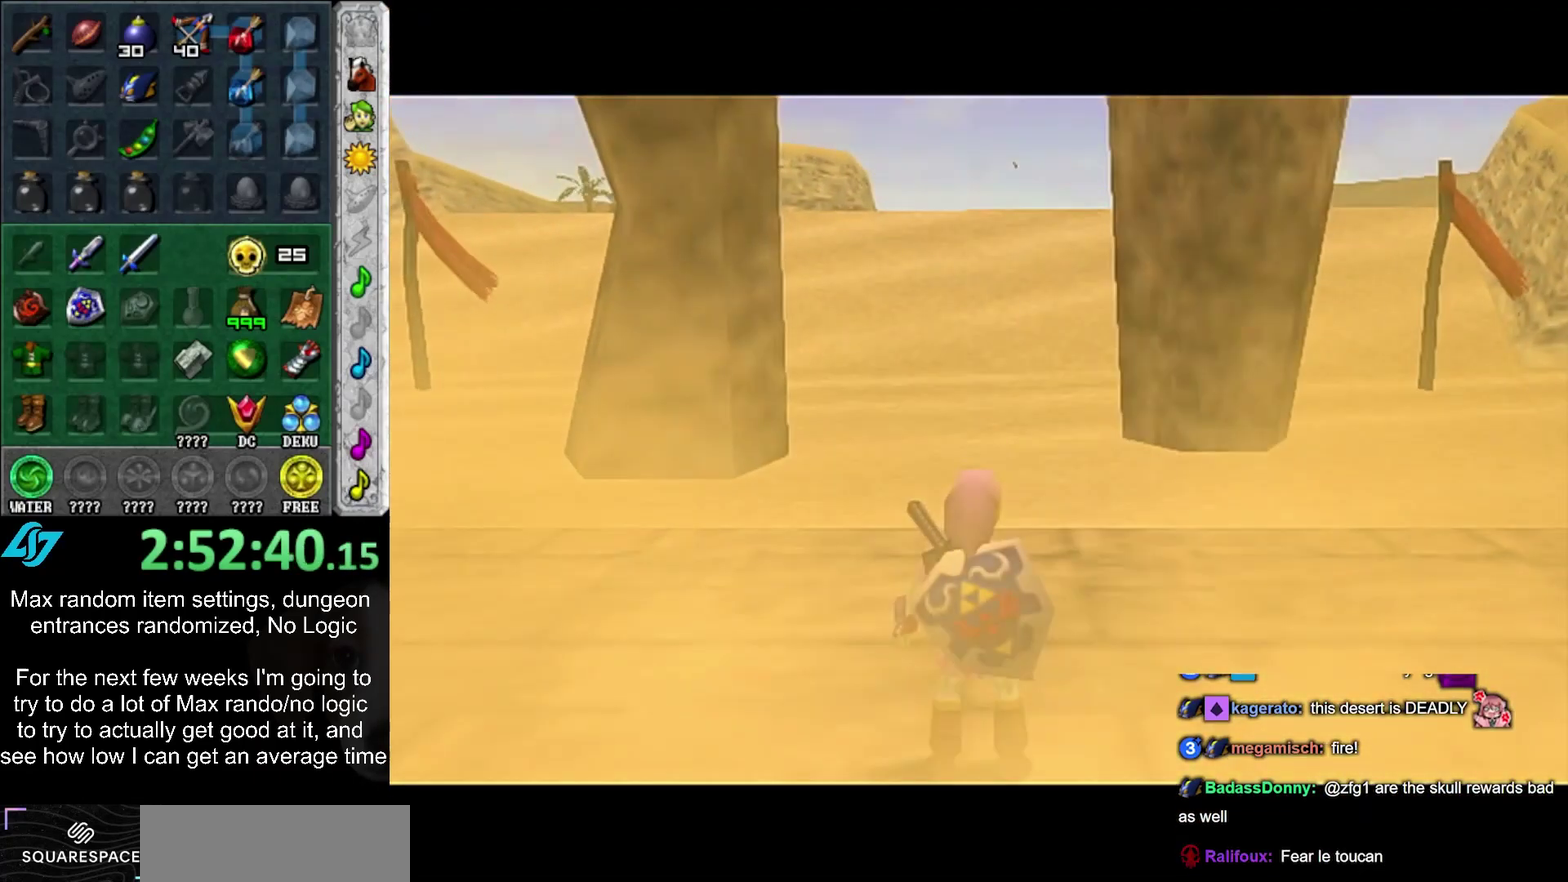
{"buttons": [], "left_stick": "right", "right_stick": "center", "events": [[183, "left_stick", "right"]]}
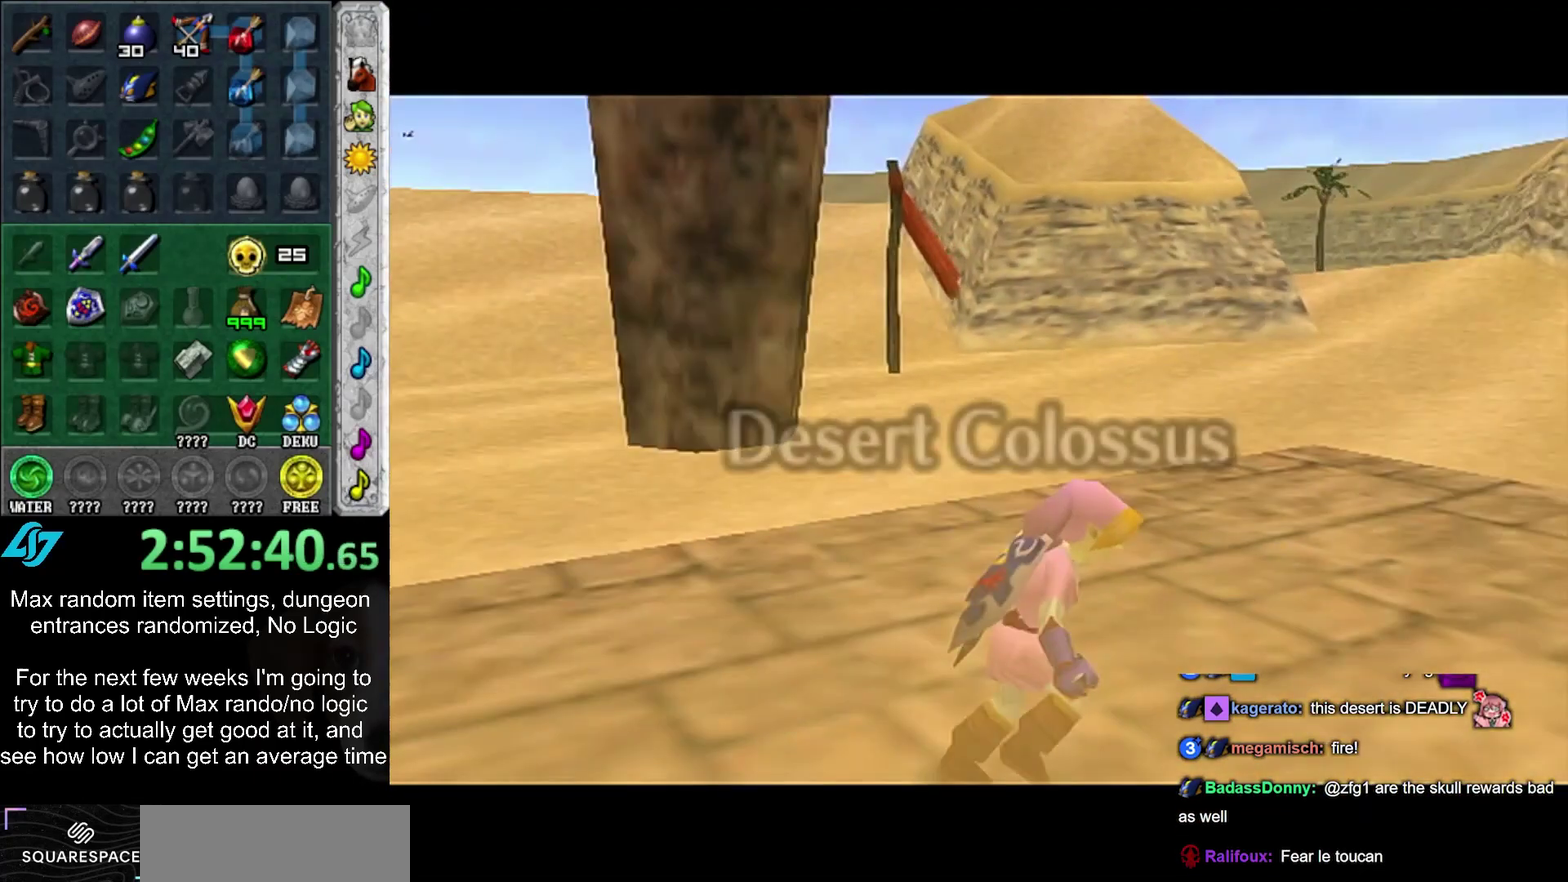
{"buttons": [], "left_stick": "center", "right_stick": "center", "events": [[300, "left_stick", "center"]]}
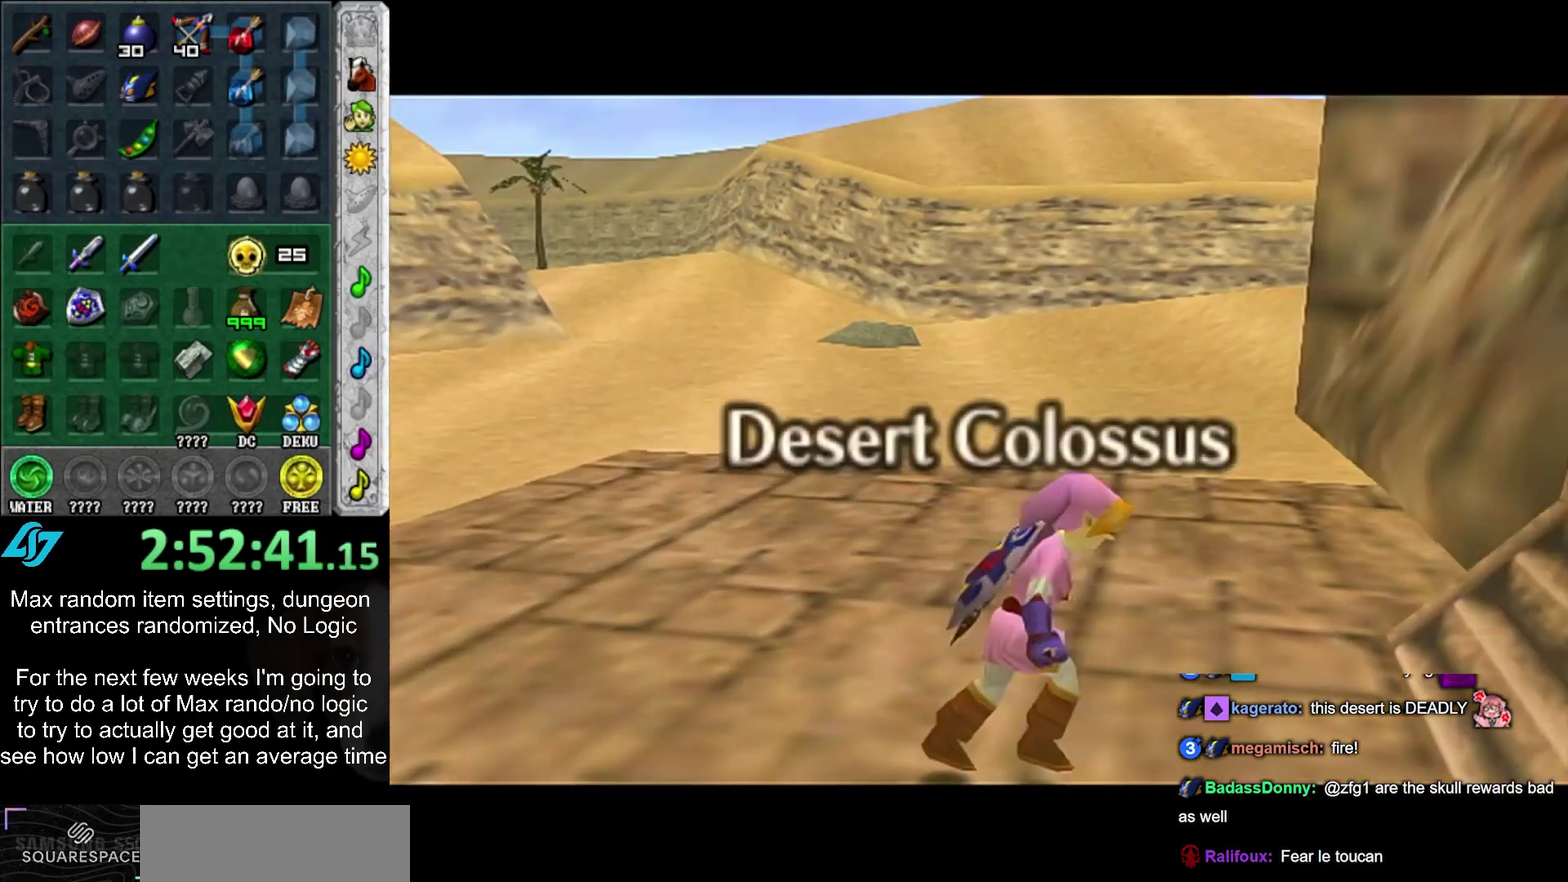
{"buttons": [], "left_stick": "up", "right_stick": "center", "events": [[33, "left_stick", "up"]]}
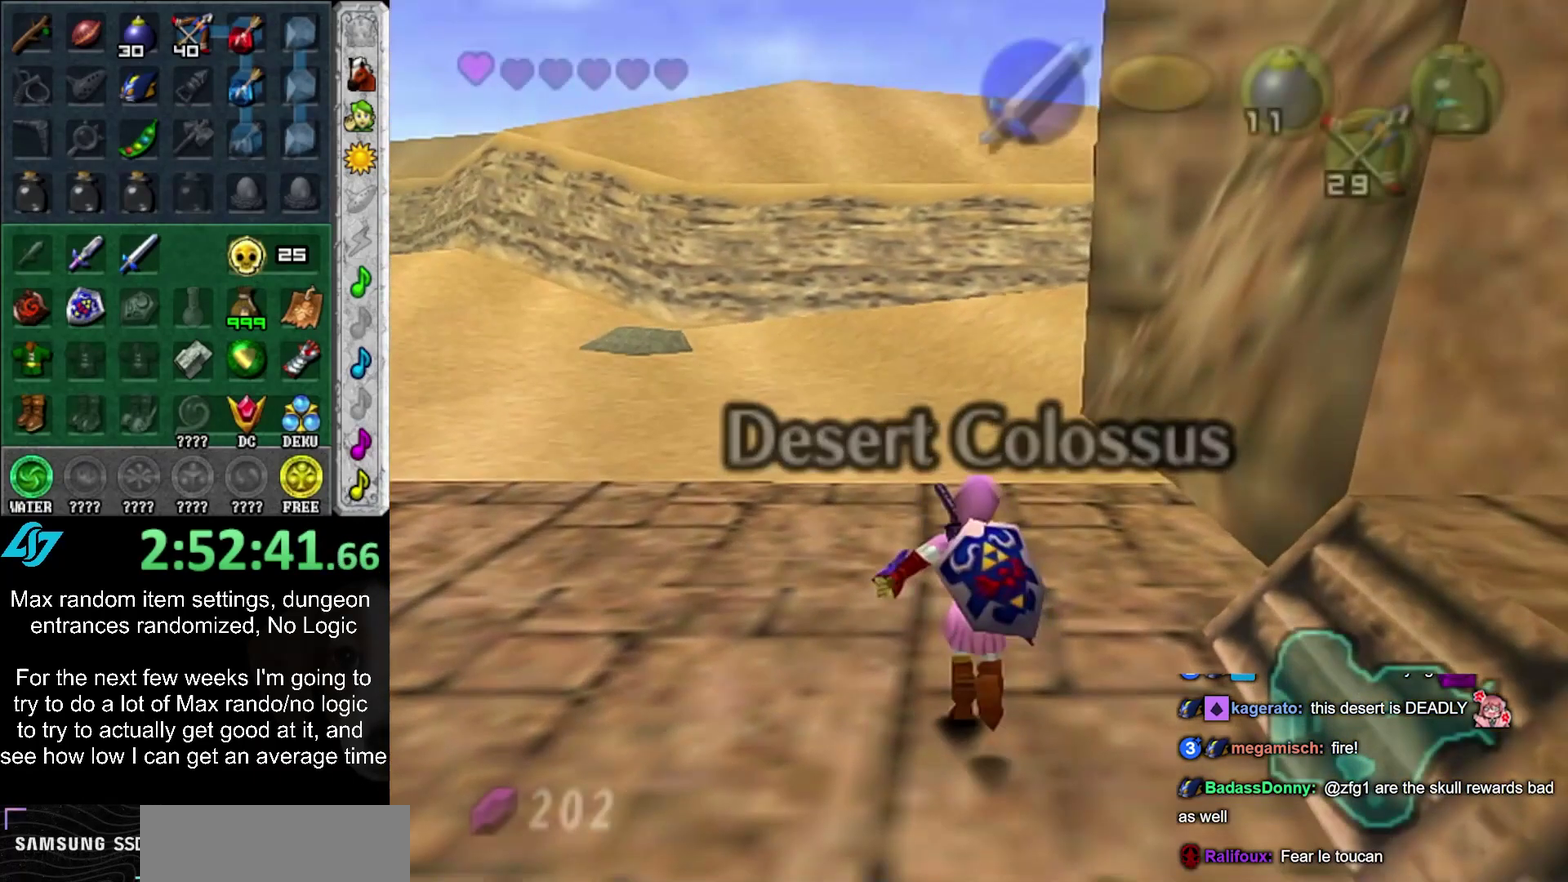
{"buttons": [], "left_stick": "center", "right_stick": "center", "events": [[500, "left_stick", "center"]]}
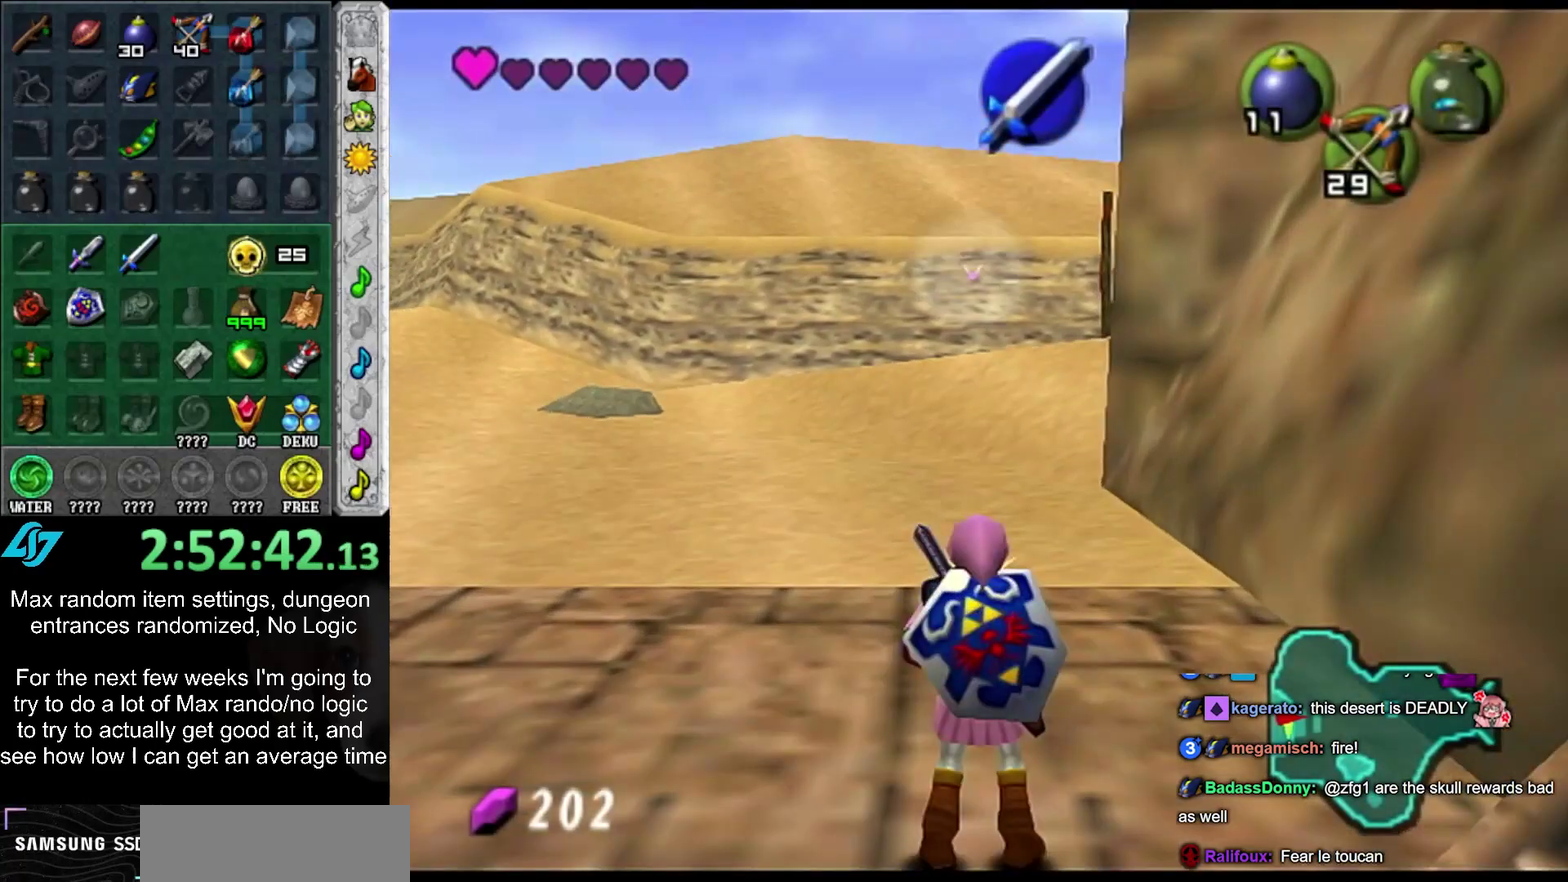
{"buttons": [], "left_stick": "up", "right_stick": "center", "events": [[400, "CIRCLE", "down"], [400, "CROSS", "down"], [400, "left_stick", "up"], [500, "CIRCLE", "up"], [500, "CROSS", "up"]]}
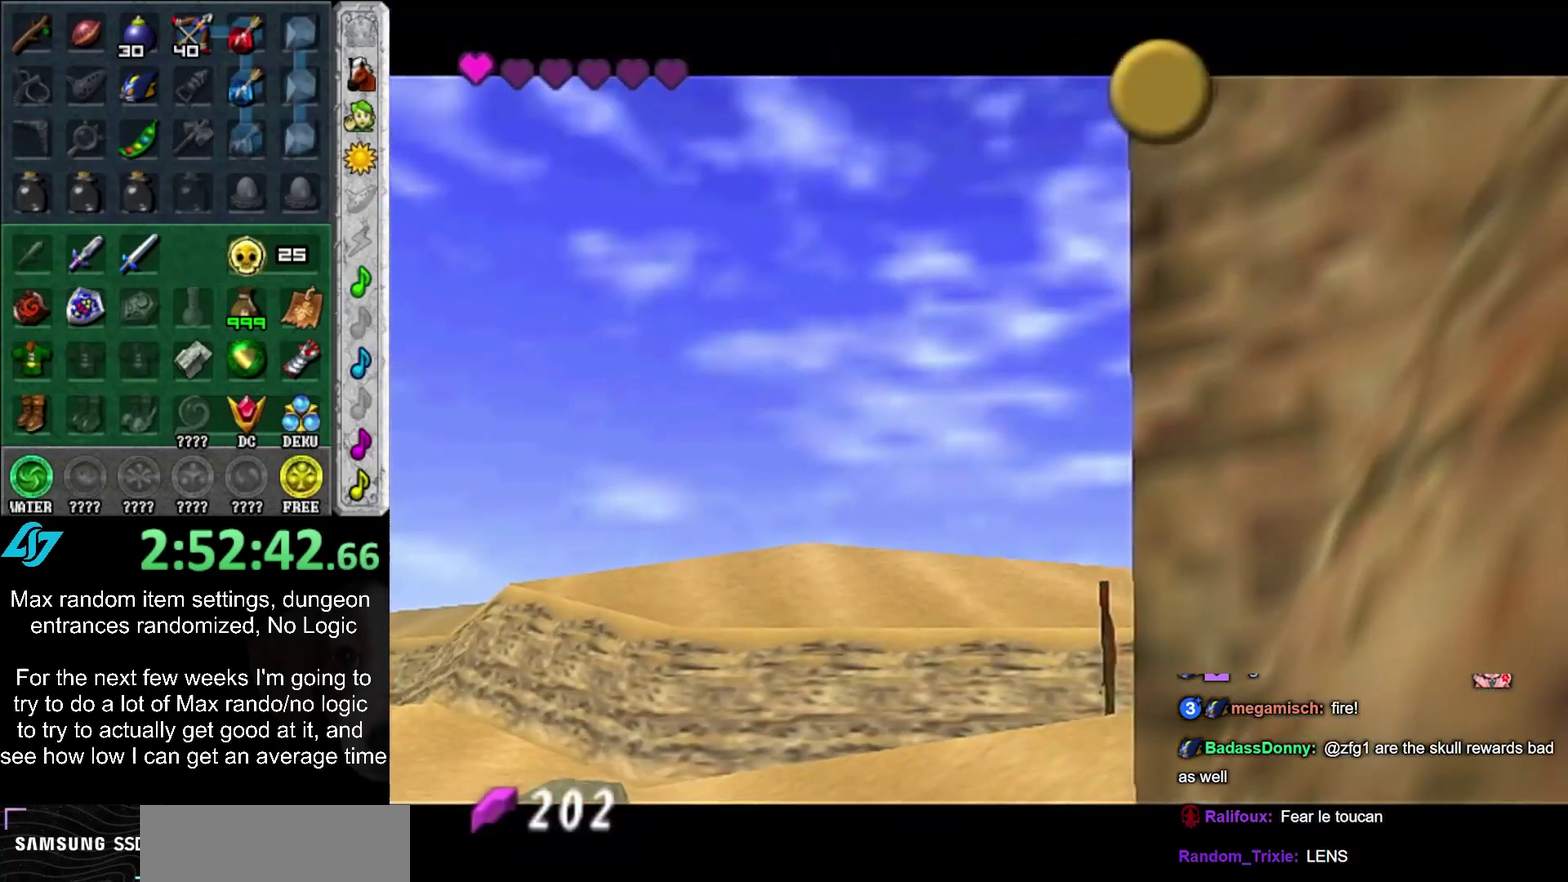
{"buttons": [], "left_stick": "up", "right_stick": "center", "events": [[67, "CIRCLE", "down"], [67, "CROSS", "down"], [133, "CROSS", "up"], [167, "CIRCLE", "up"], [250, "CIRCLE", "down"], [250, "CROSS", "down"], [300, "CROSS", "up"], [333, "CIRCLE", "up"], [400, "CIRCLE", "down"], [400, "CROSS", "down"], [467, "CIRCLE", "up"], [467, "CROSS", "up"]]}
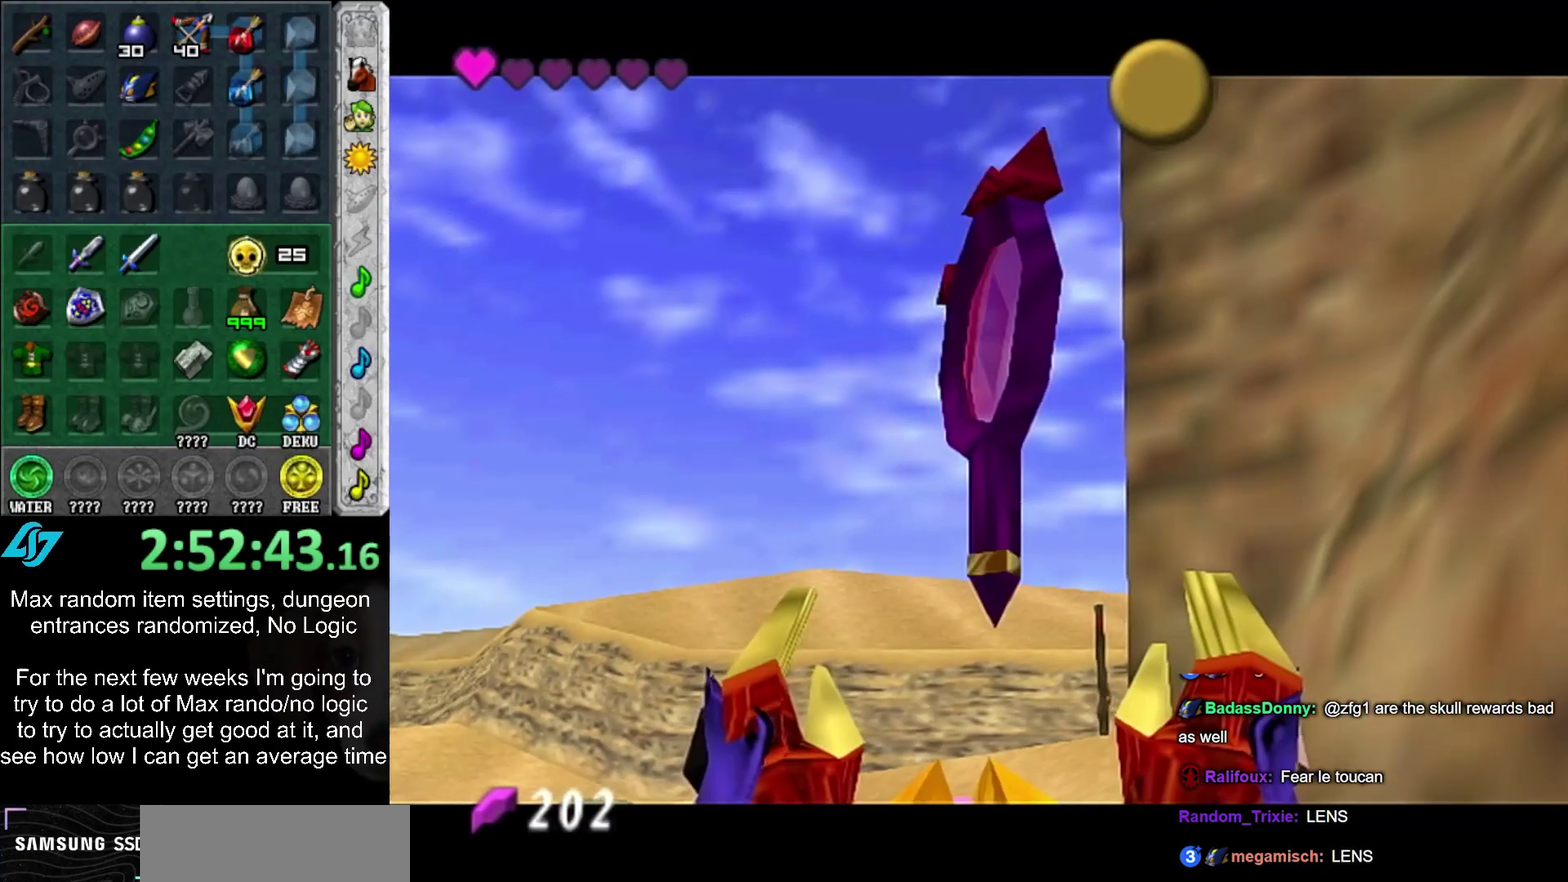
{"buttons": [], "left_stick": "up", "right_stick": "center", "events": [[67, "CIRCLE", "down"], [67, "CROSS", "down"], [117, "CIRCLE", "up"], [117, "CROSS", "up"], [217, "CIRCLE", "down"], [217, "CROSS", "down"], [283, "CIRCLE", "up"], [283, "CROSS", "up"]]}
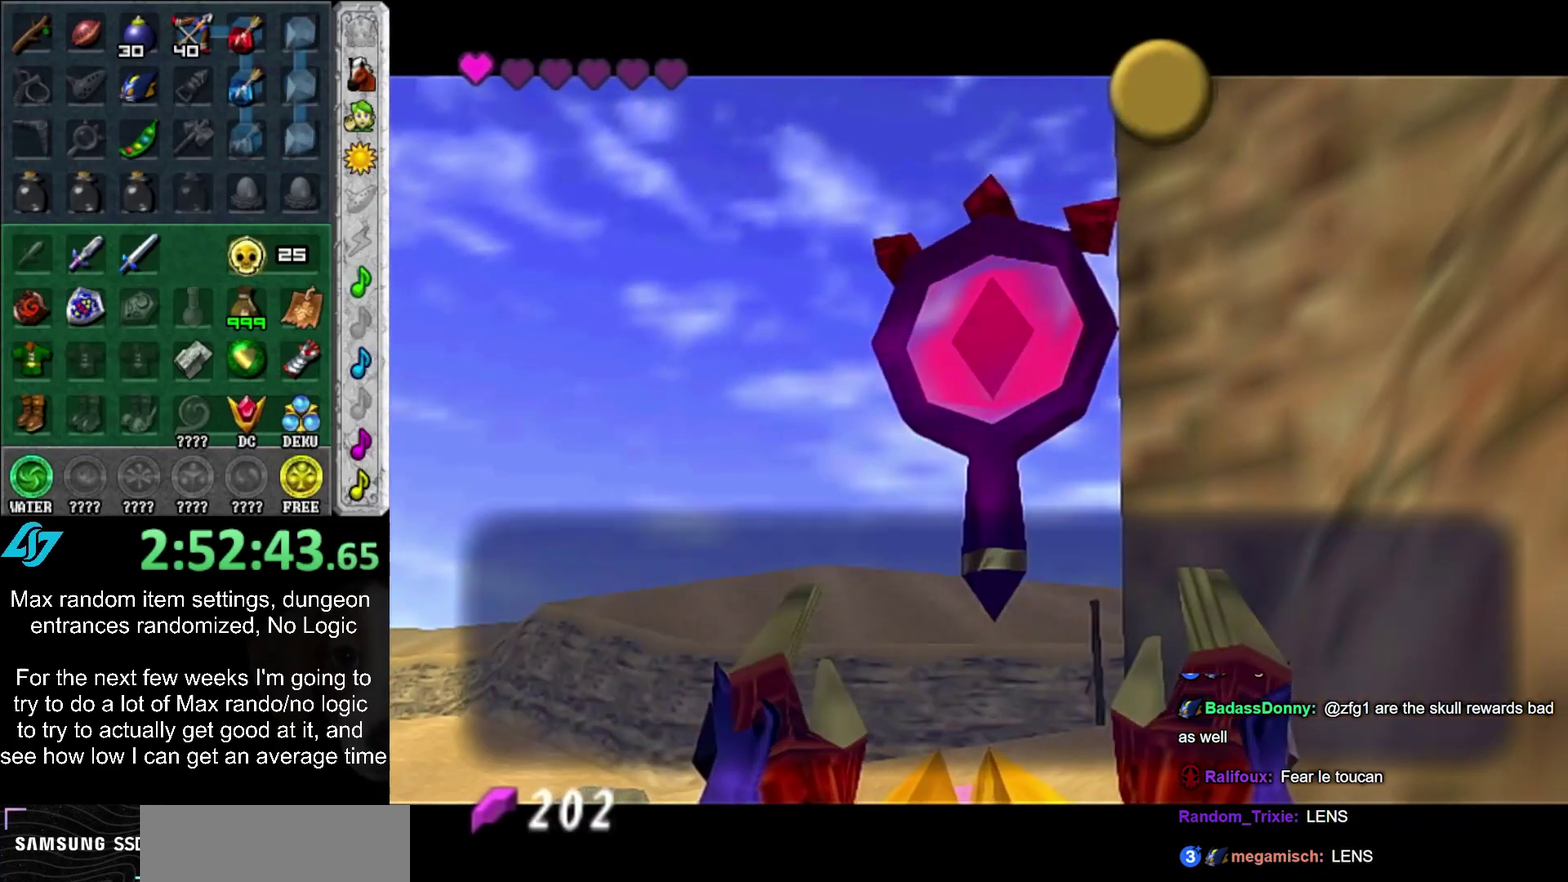
{"buttons": [], "left_stick": "up-right", "right_stick": "center", "events": [[183, "CROSS", "down"], [283, "CROSS", "up"], [417, "left_stick", "up-right"]]}
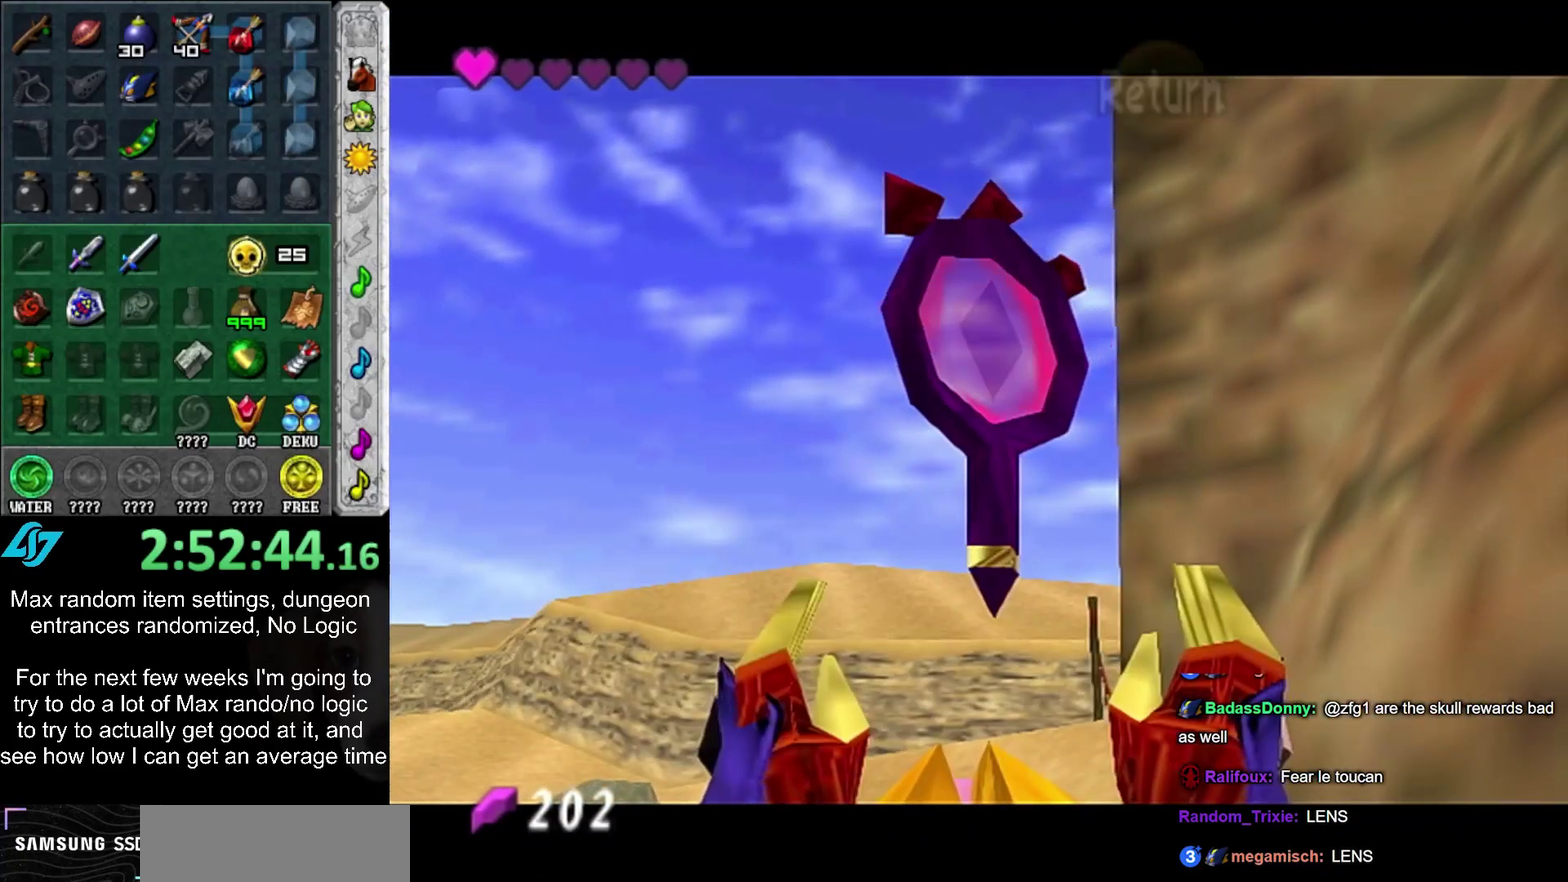
{"buttons": [], "left_stick": "up", "right_stick": "center", "events": [[183, "left_stick", "up"]]}
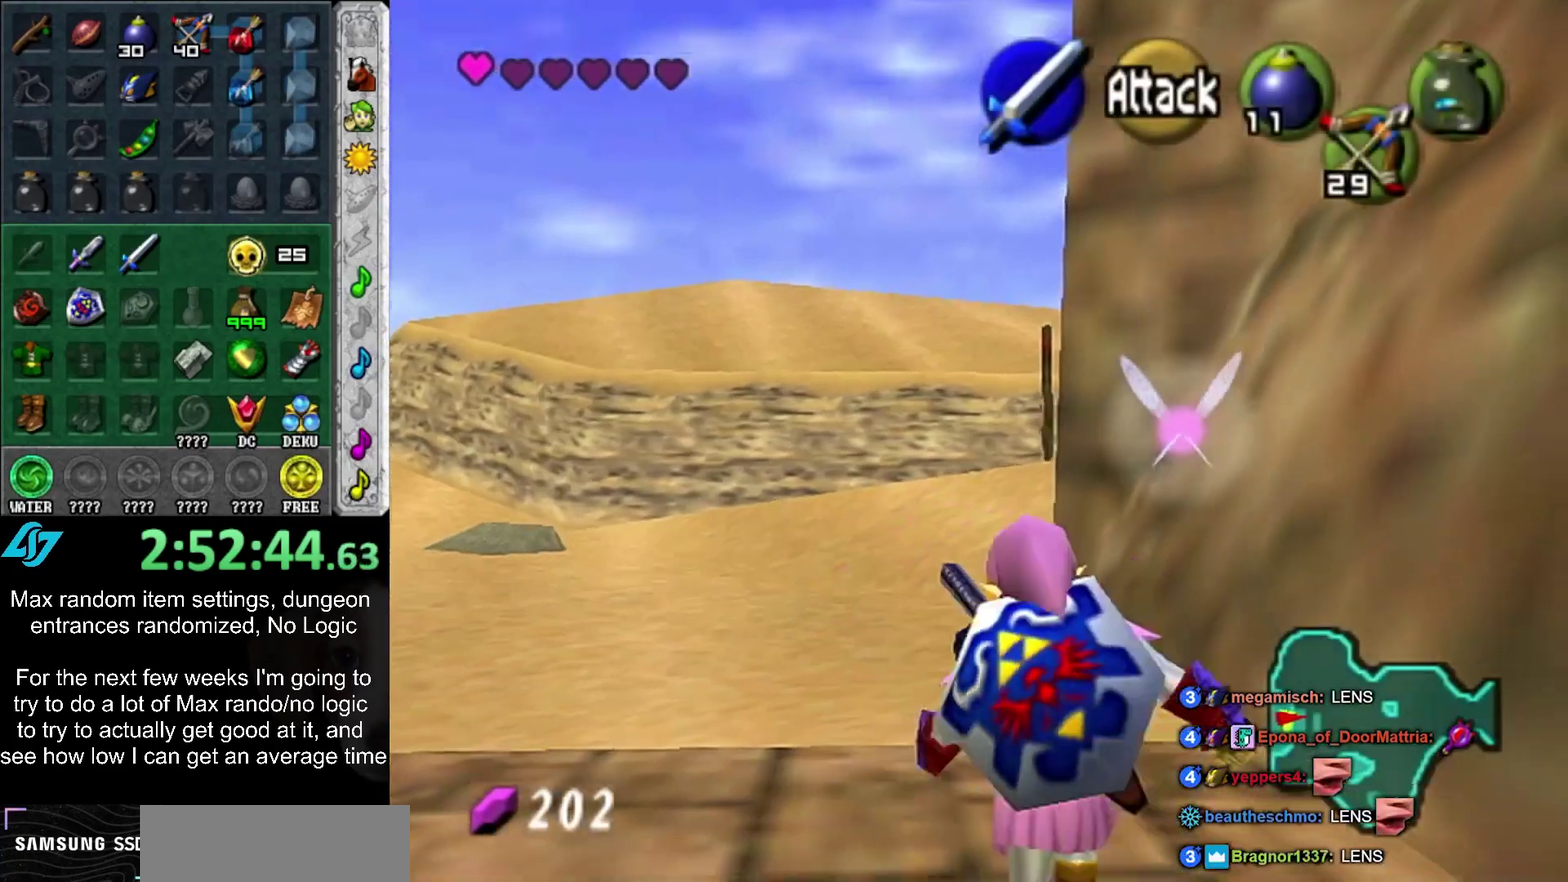
{"buttons": [], "left_stick": "up", "right_stick": "center", "events": []}
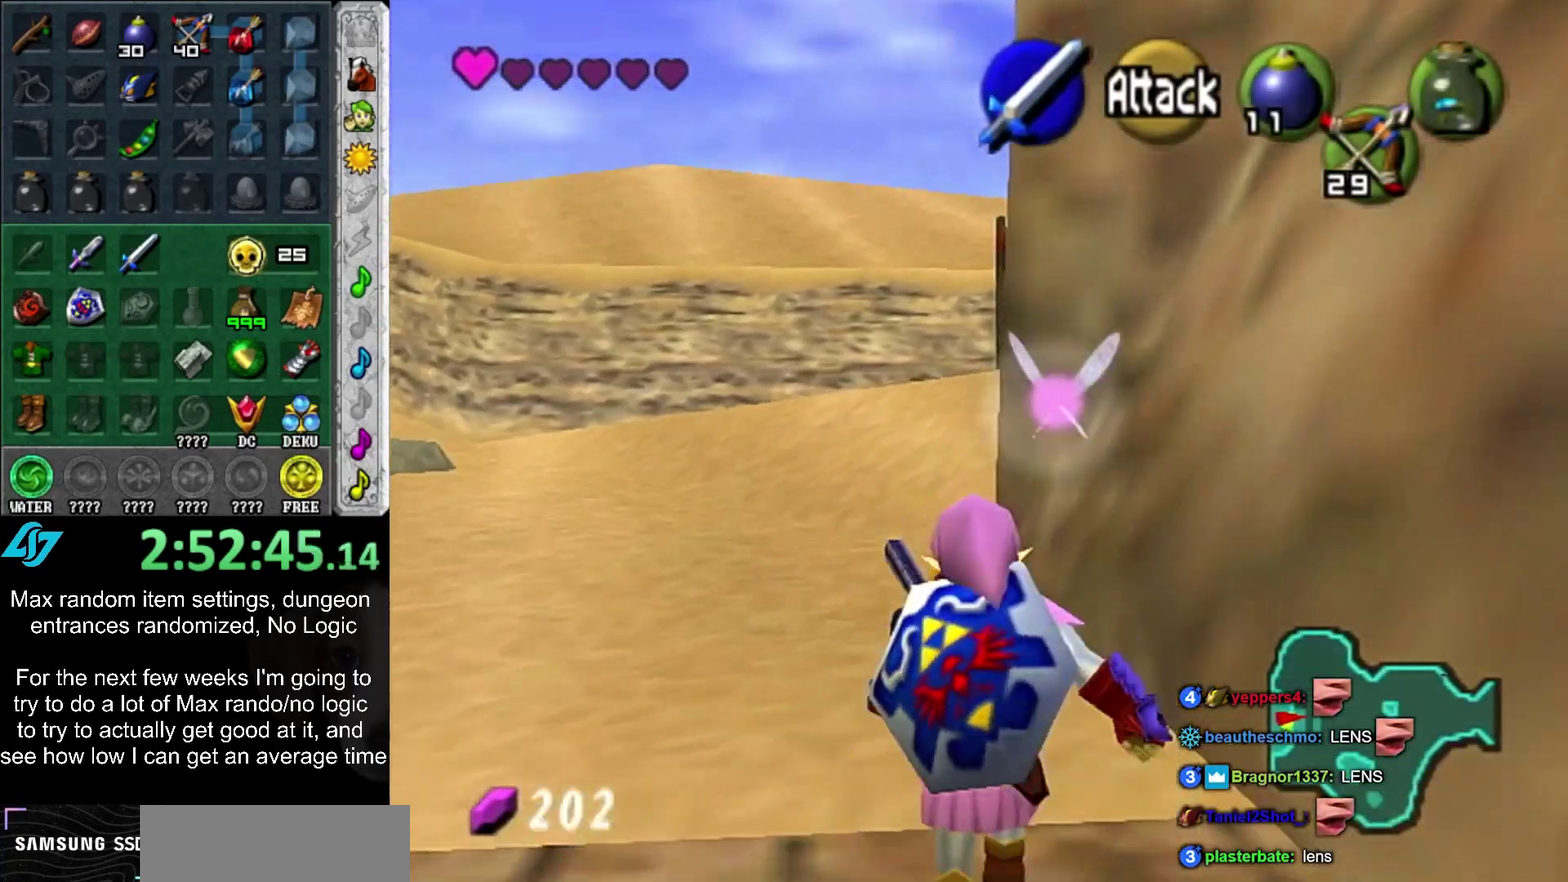
{"buttons": ["L1"], "left_stick": "down", "right_stick": "center", "events": [[250, "L1", "down"], [250, "left_stick", "center"], [400, "left_stick", "down"]]}
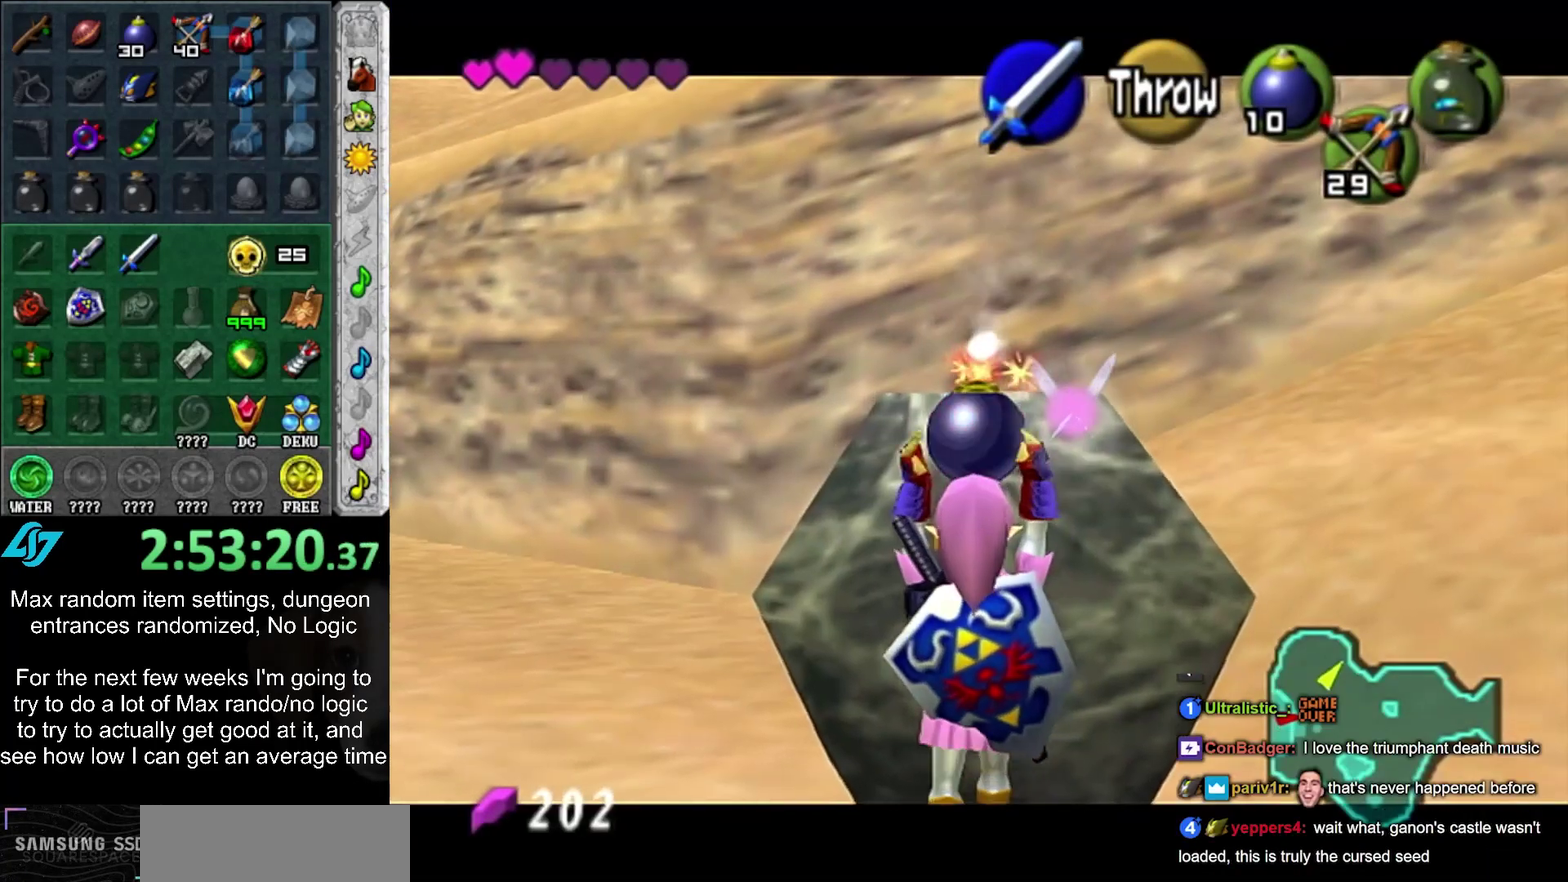
{"buttons": ["L1", "R1", "R2"], "left_stick": "center", "right_stick": "center", "events": [[100, "R1", "down"], [183, "R1", "up"], [300, "R2", "down"], [333, "R1", "down"], [333, "left_stick", "center"]]}
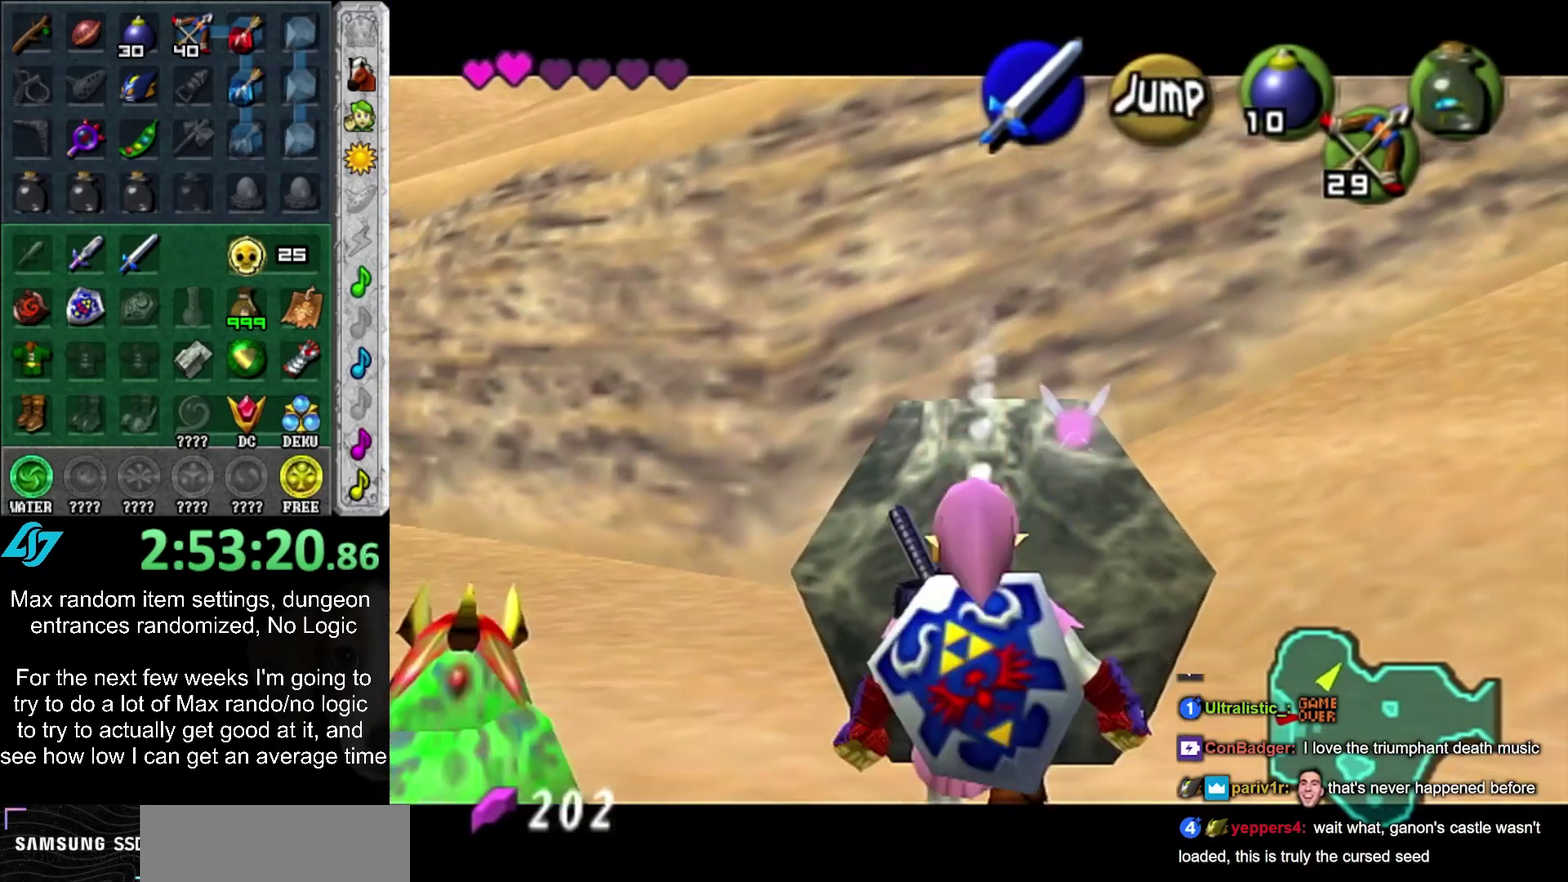
{"buttons": ["CROSS", "L1", "R1", "R2"], "left_stick": "center", "right_stick": "center", "events": [[400, "CROSS", "down"]]}
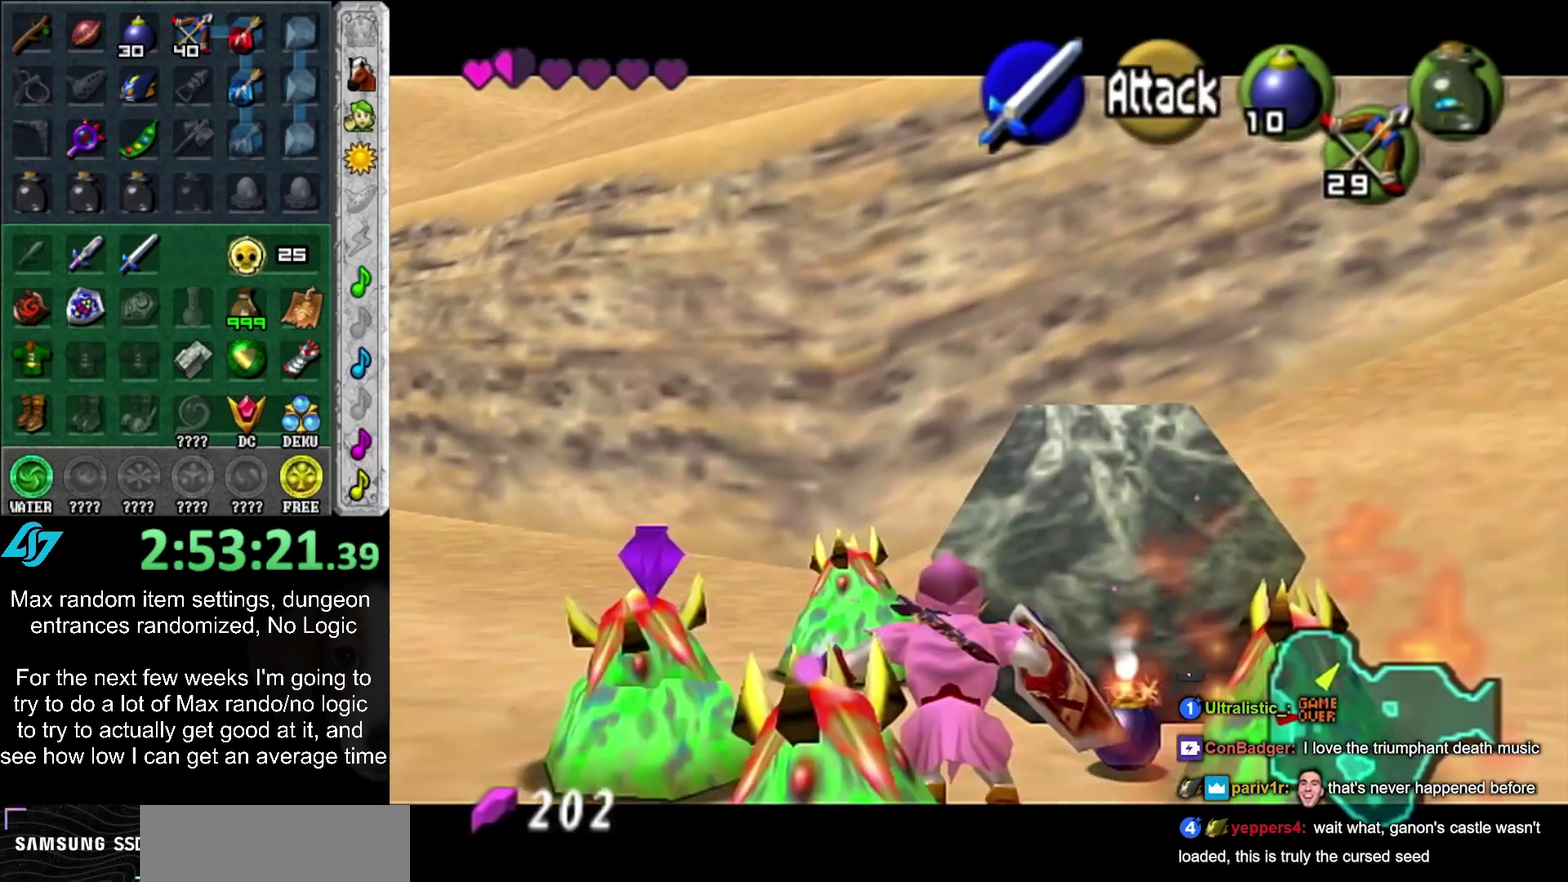
{"buttons": ["L1"], "left_stick": "down", "right_stick": "center", "events": [[33, "CROSS", "up"], [367, "left_stick", "down"], [400, "R2", "up"], [500, "R1", "up"]]}
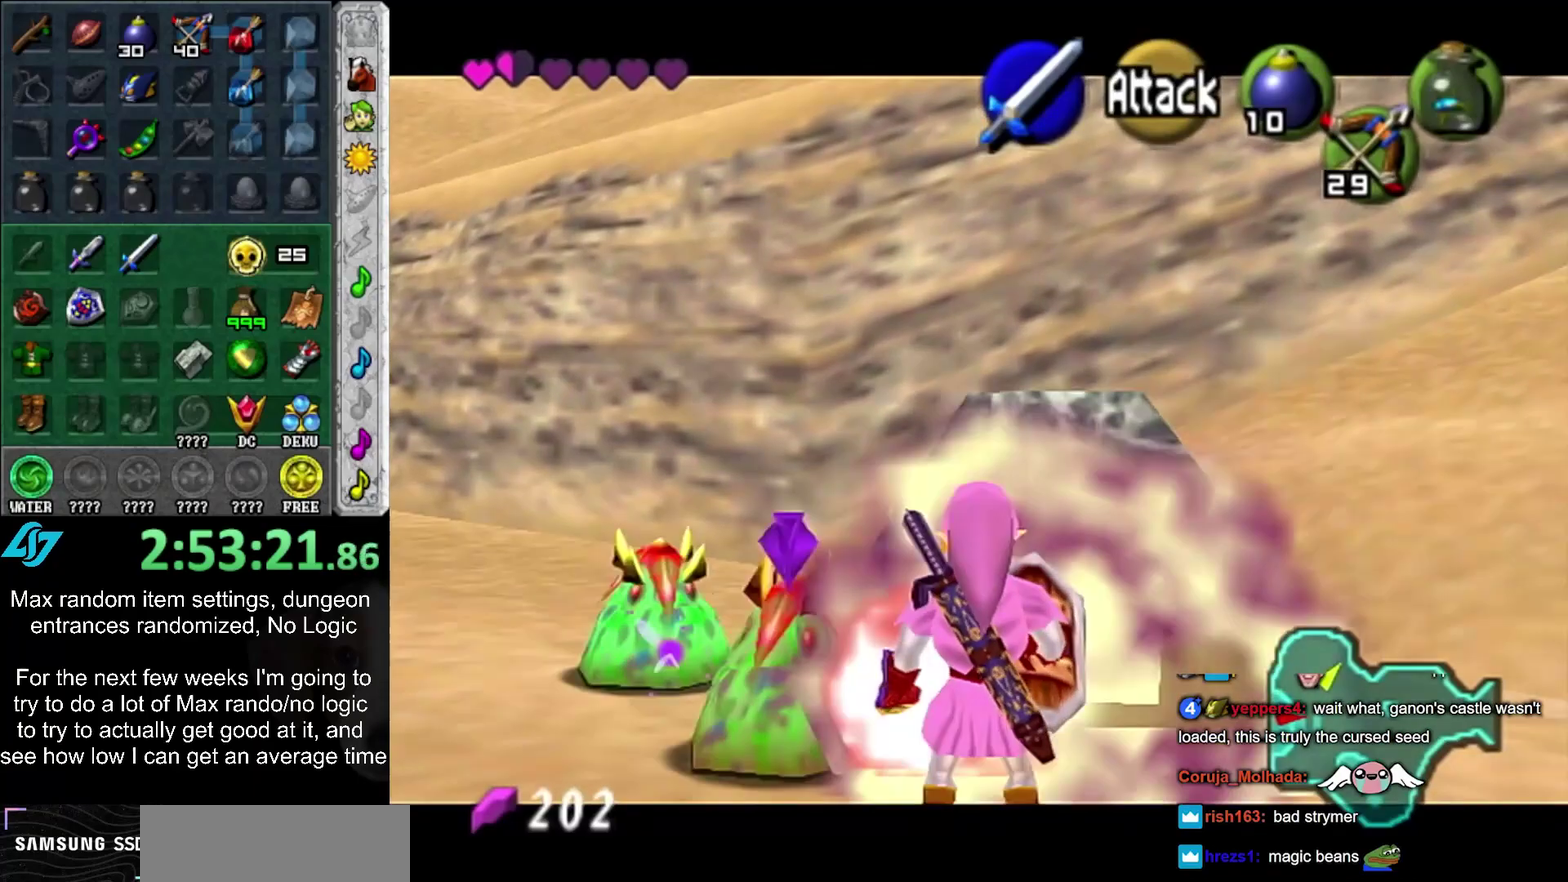
{"buttons": ["L1"], "left_stick": "down", "right_stick": "center", "events": []}
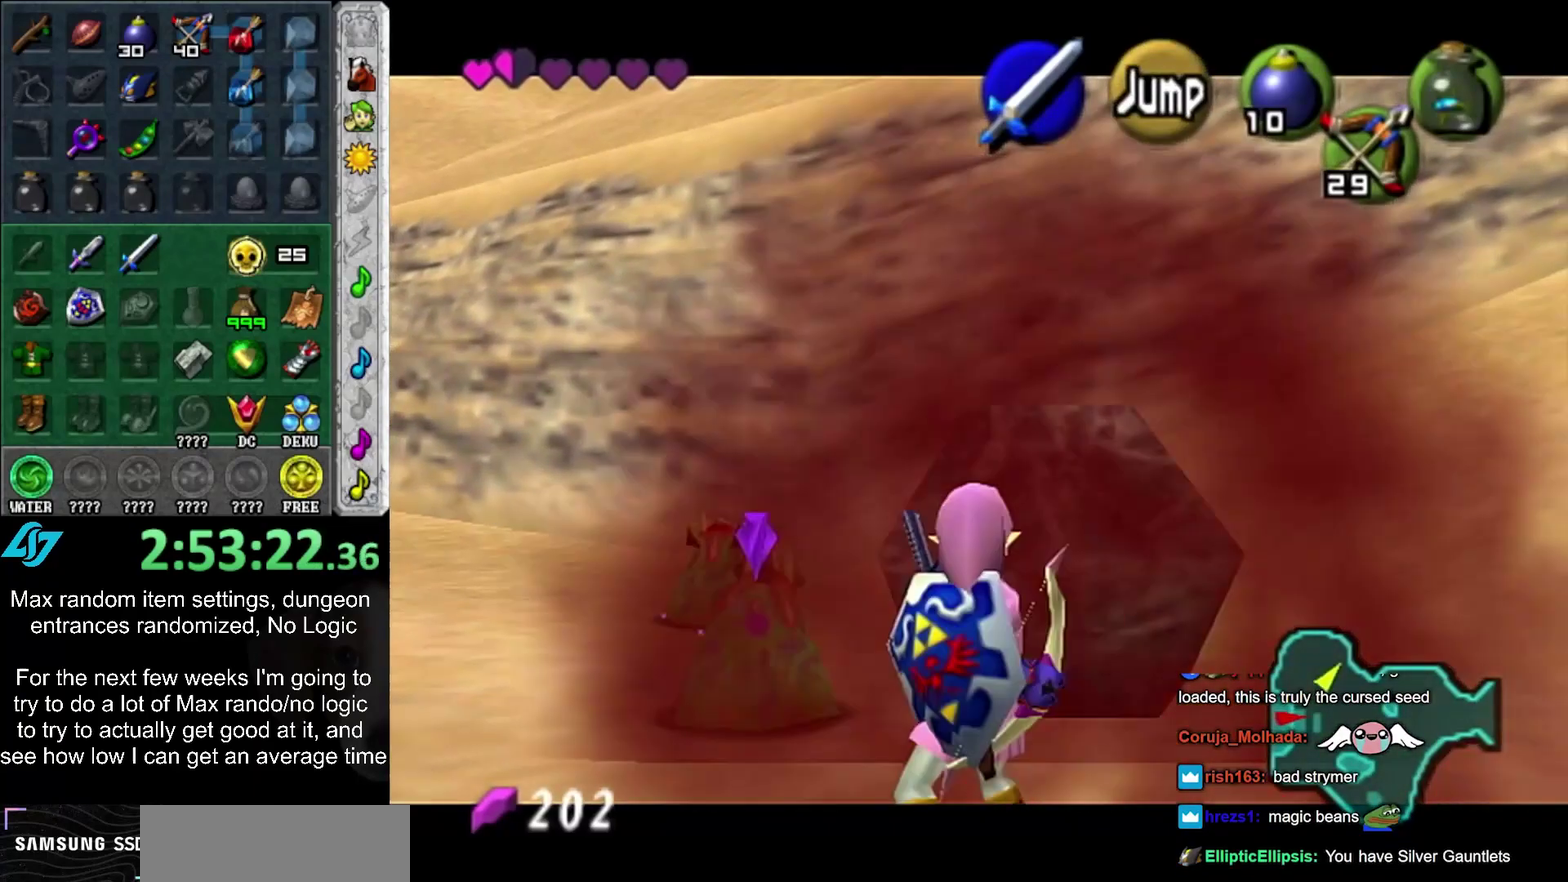
{"buttons": ["L1"], "left_stick": "down", "right_stick": "center", "events": []}
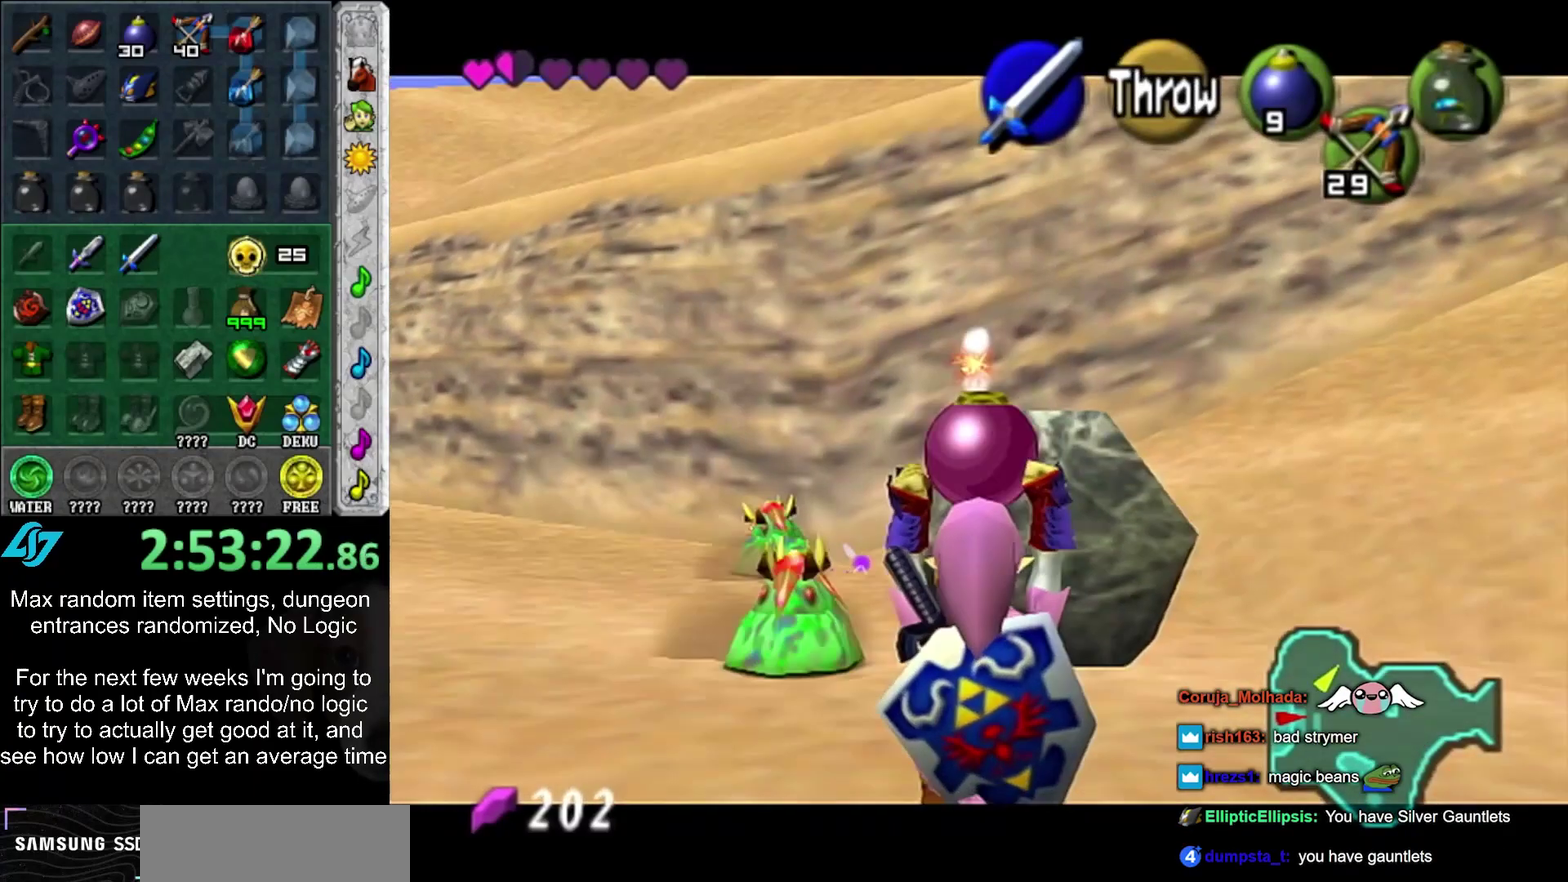
{"buttons": ["CROSS", "L1", "R1", "R2"], "left_stick": "center", "right_stick": "center", "events": [[50, "left_stick", "center"], [83, "R1", "down"], [83, "R2", "down"], [467, "CROSS", "down"]]}
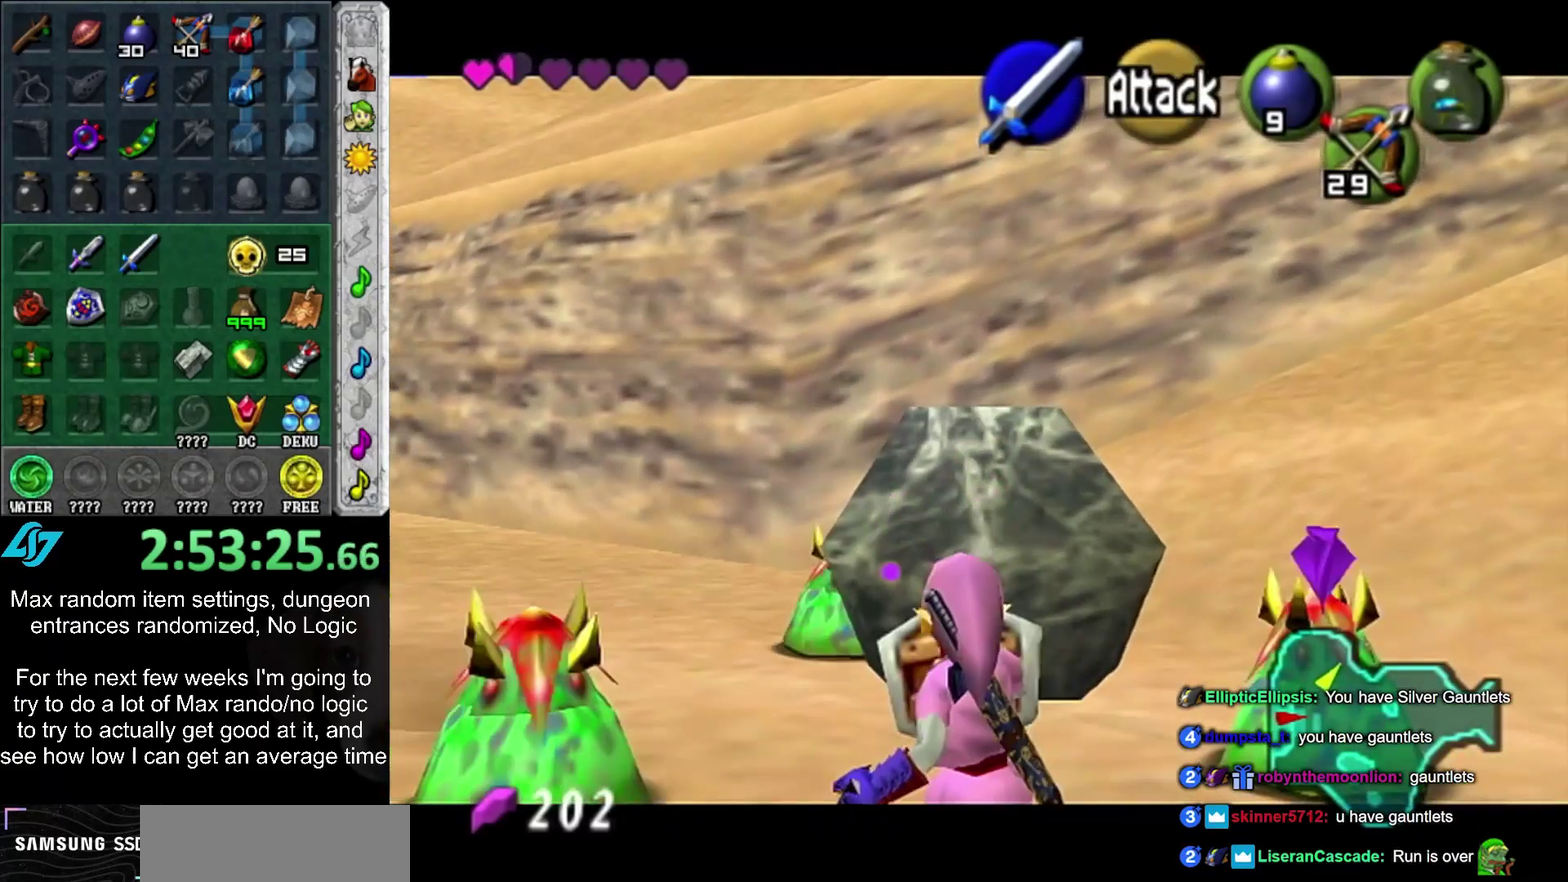
{"buttons": ["L1", "R1", "R2"], "left_stick": "down", "right_stick": "center", "events": [[50, "CROSS", "up"], [117, "left_stick", "down"]]}
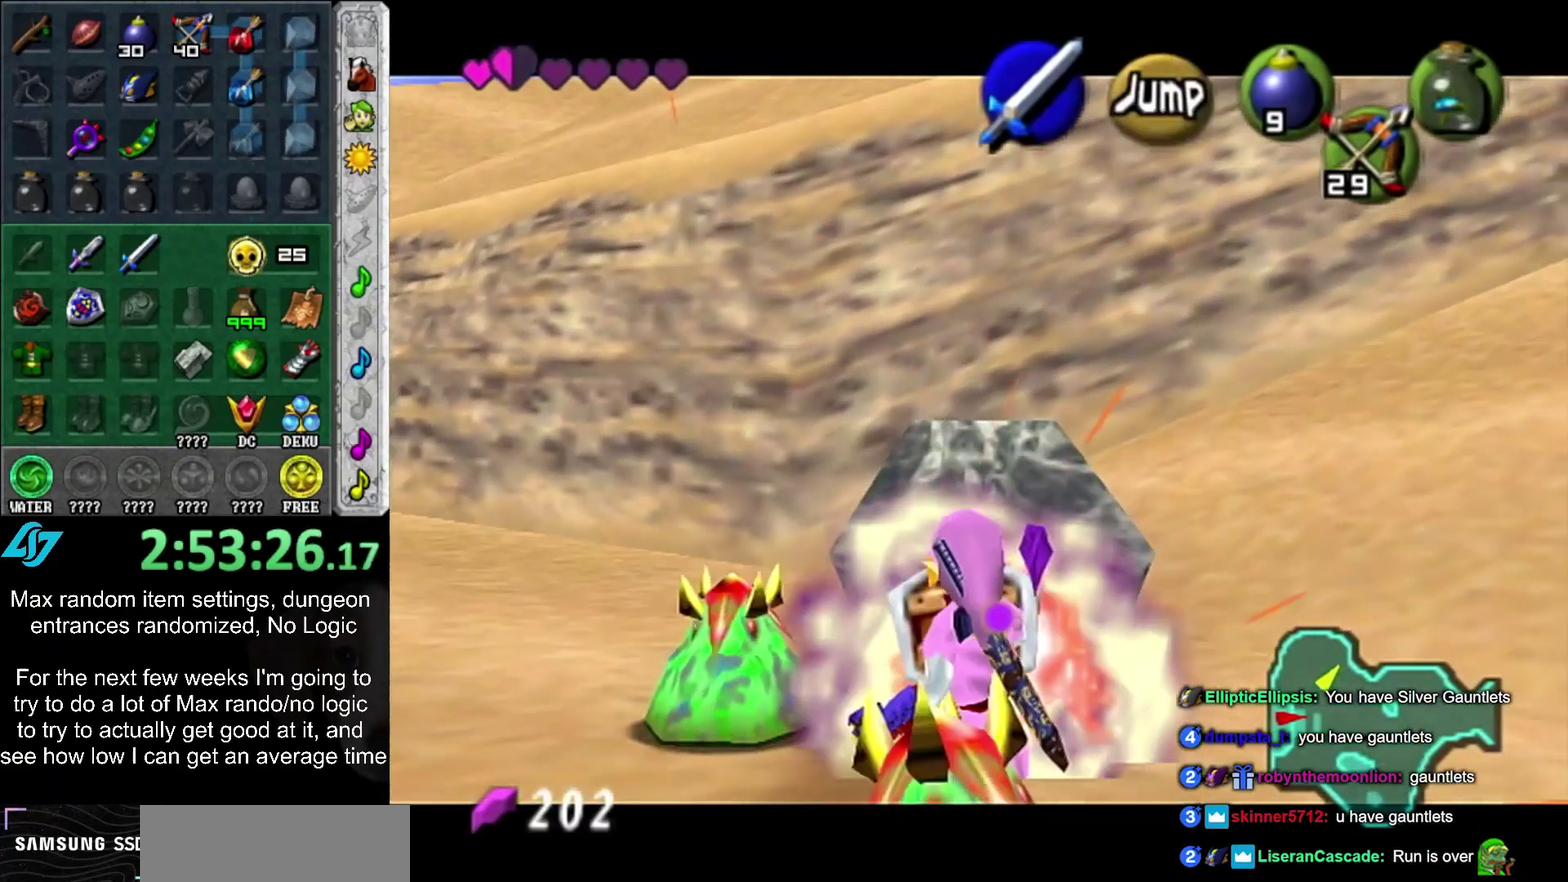
{"buttons": ["L1"], "left_stick": "center", "right_stick": "center", "events": [[333, "R2", "up"], [400, "R1", "up"], [467, "left_stick", "center"]]}
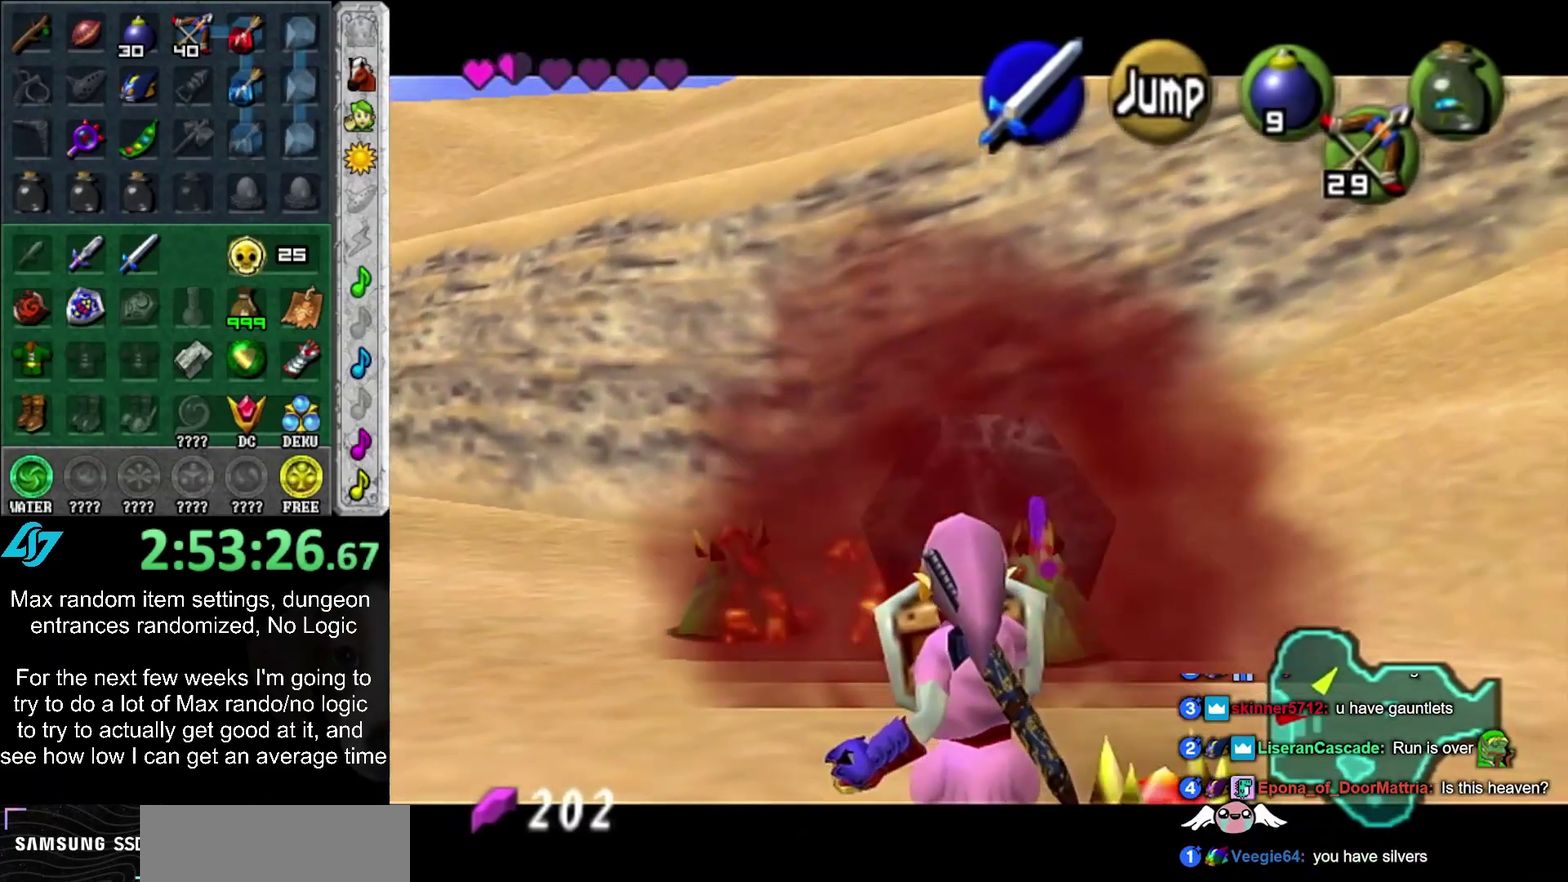
{"buttons": ["L1"], "left_stick": "up", "right_stick": "center", "events": [[83, "left_stick", "up"]]}
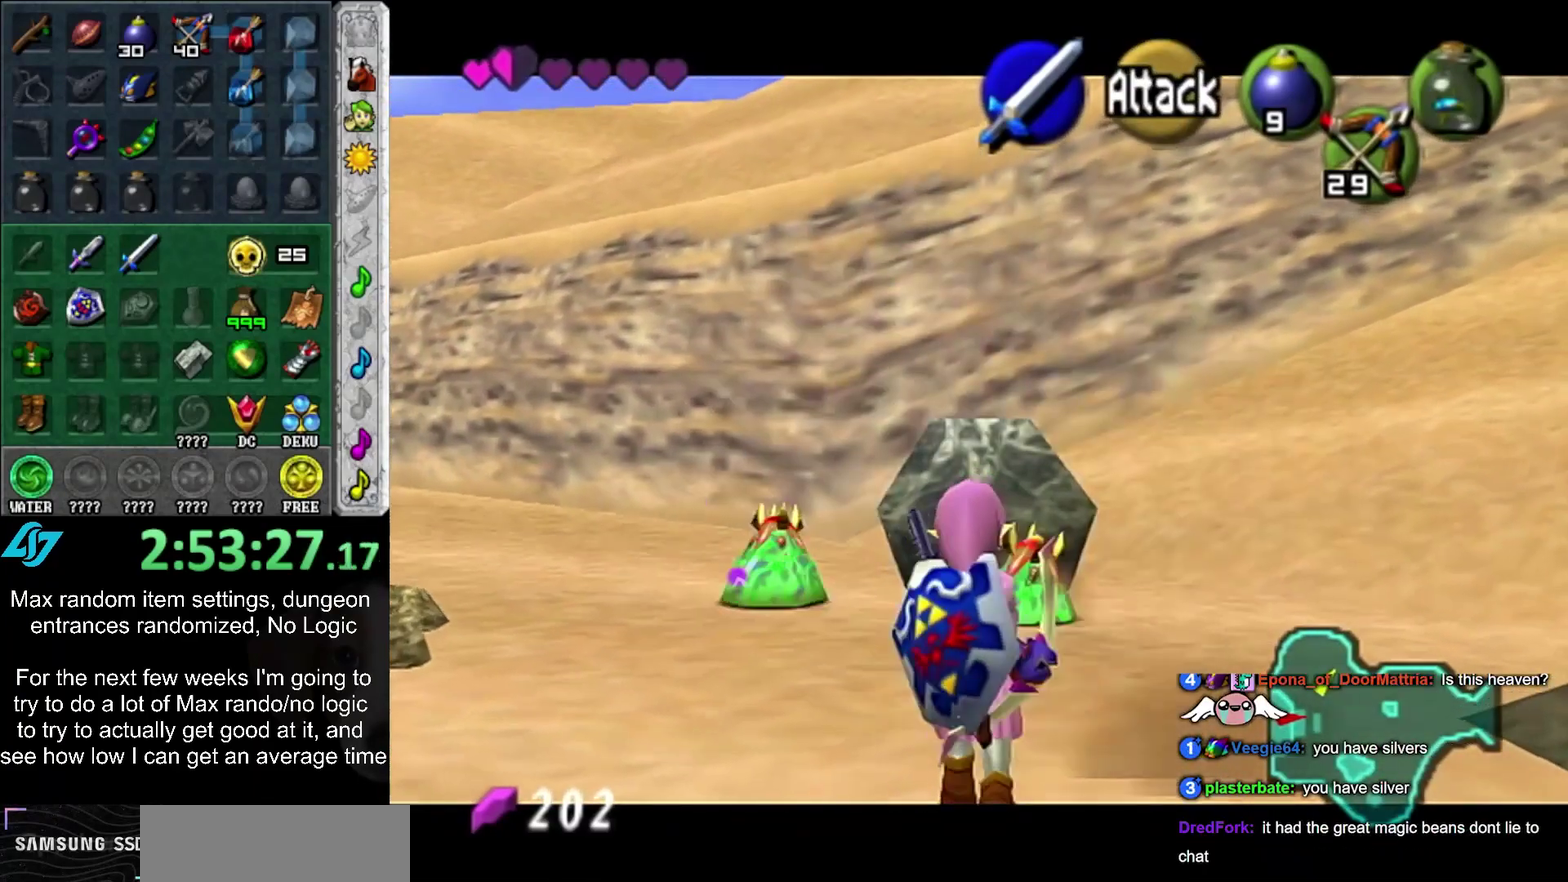
{"buttons": ["L1"], "left_stick": "up", "right_stick": "center", "events": []}
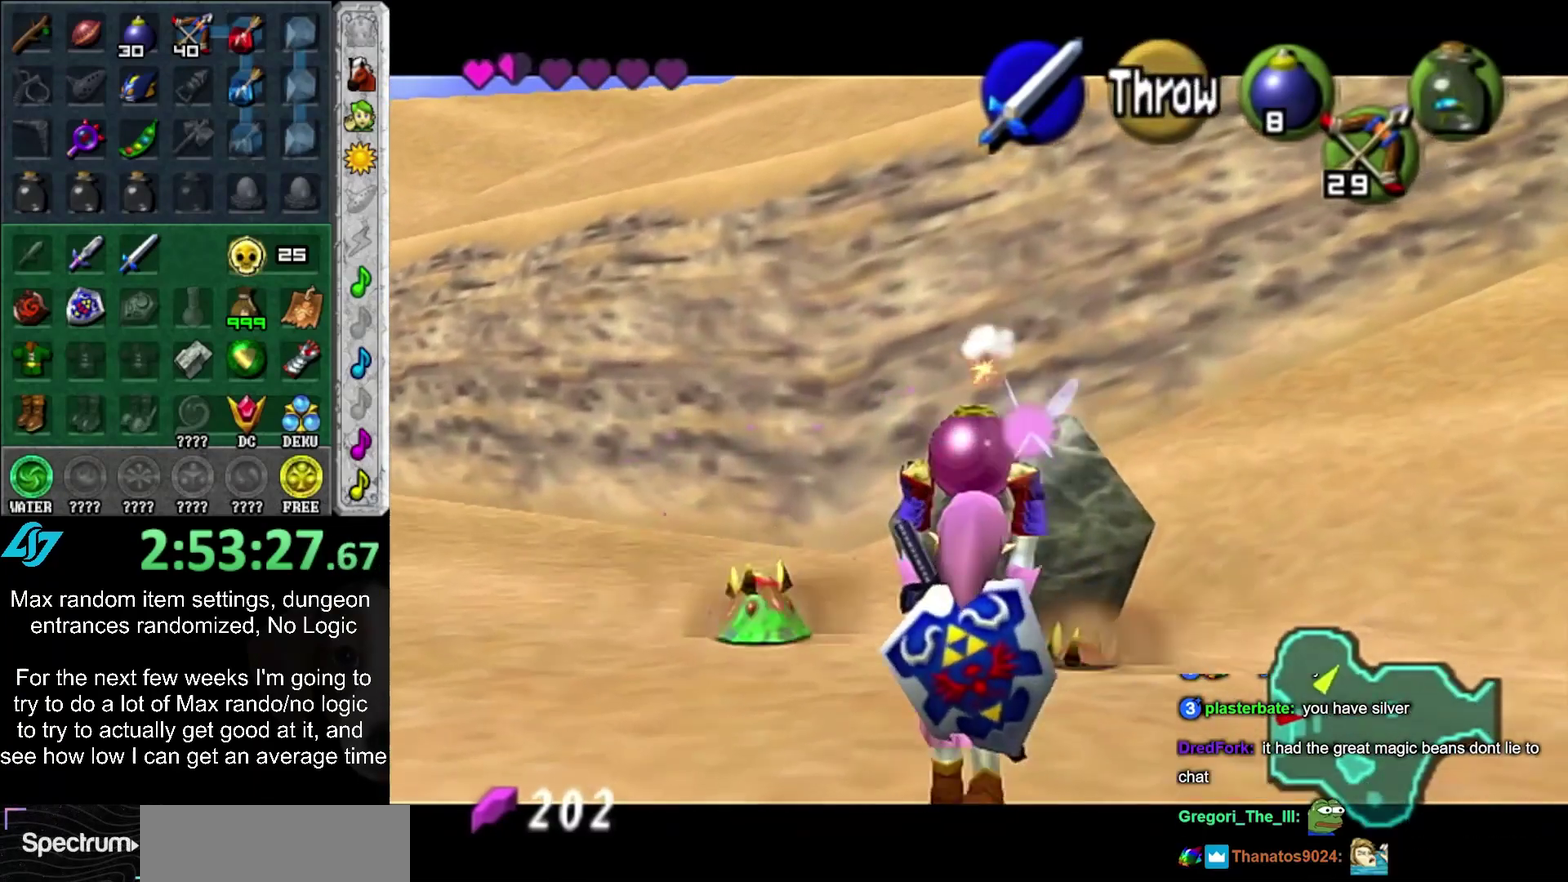
{"buttons": ["L1"], "left_stick": "up", "right_stick": "center", "events": []}
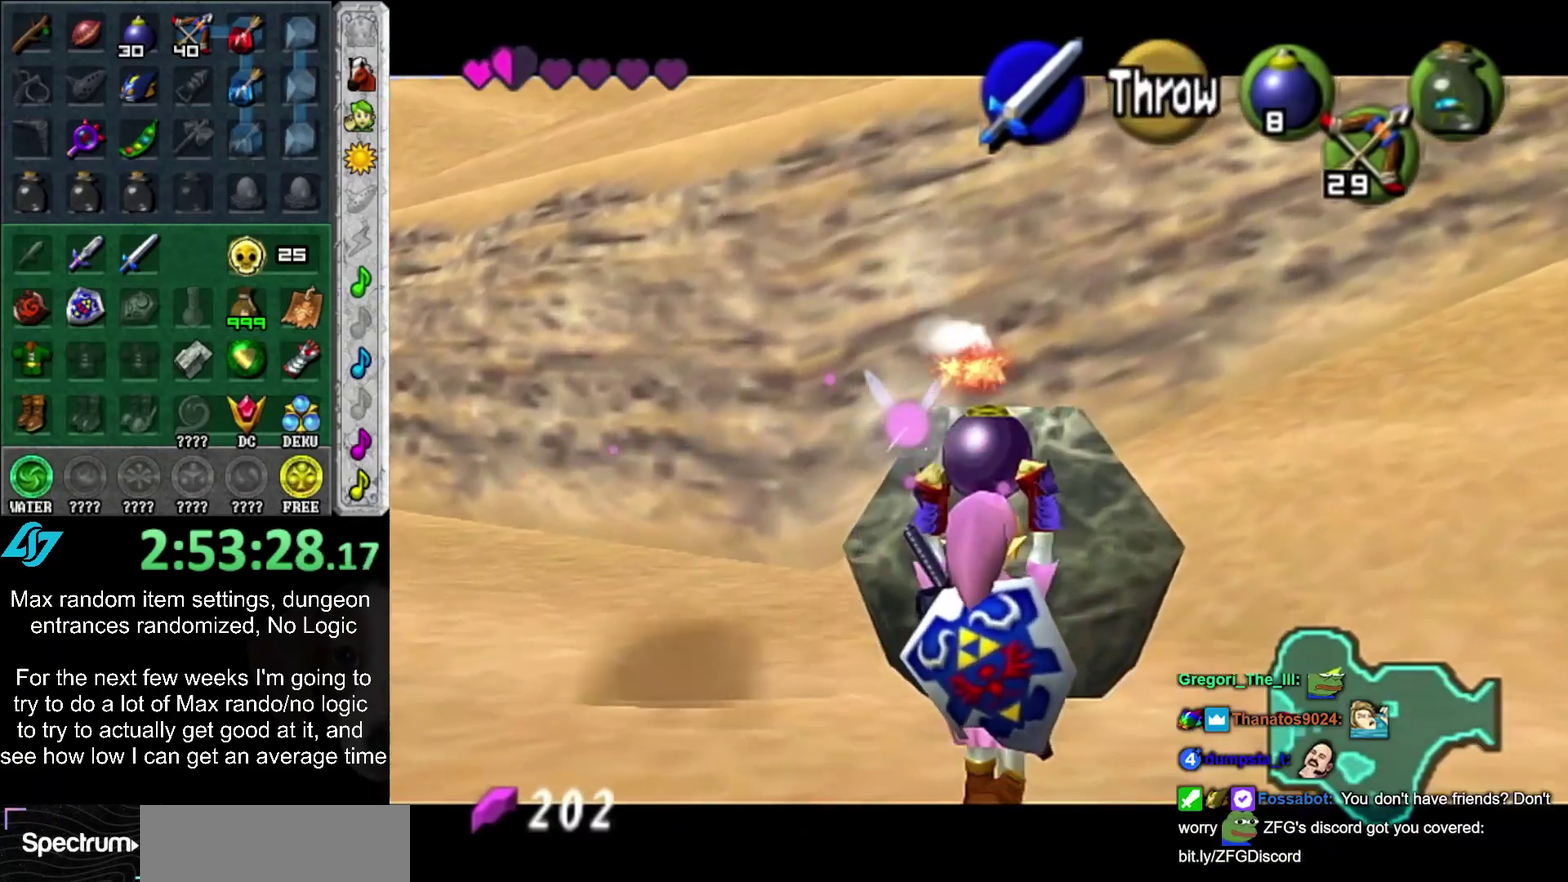
{"buttons": ["L1"], "left_stick": "down", "right_stick": "center", "events": [[100, "left_stick", "center"], [183, "left_stick", "down"]]}
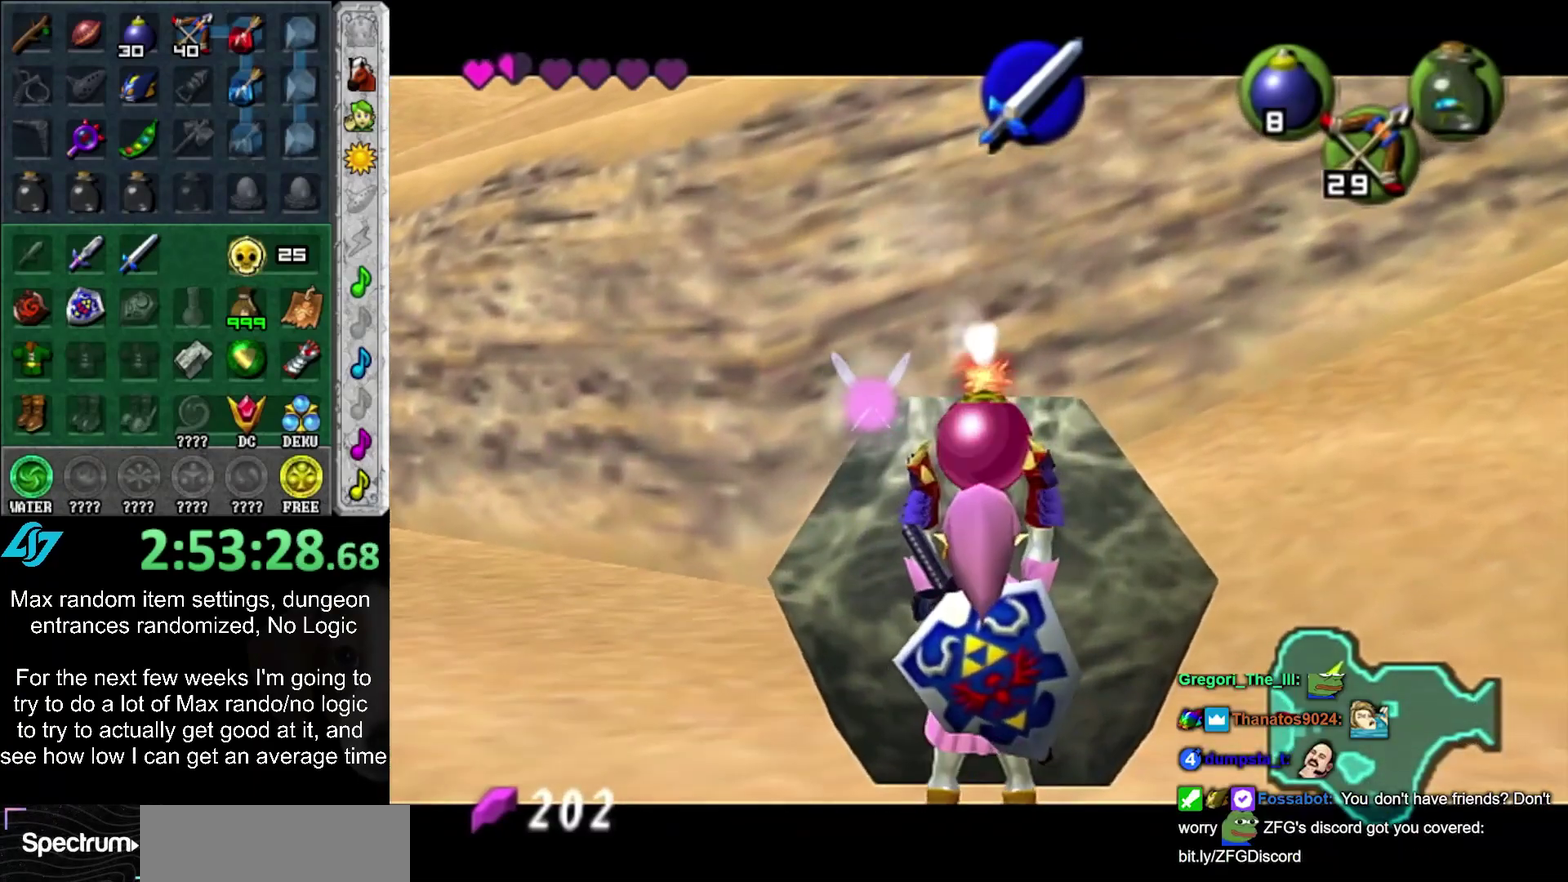
{"buttons": ["L1"], "left_stick": "up", "right_stick": "center", "events": [[67, "left_stick", "center"], [183, "left_stick", "up"]]}